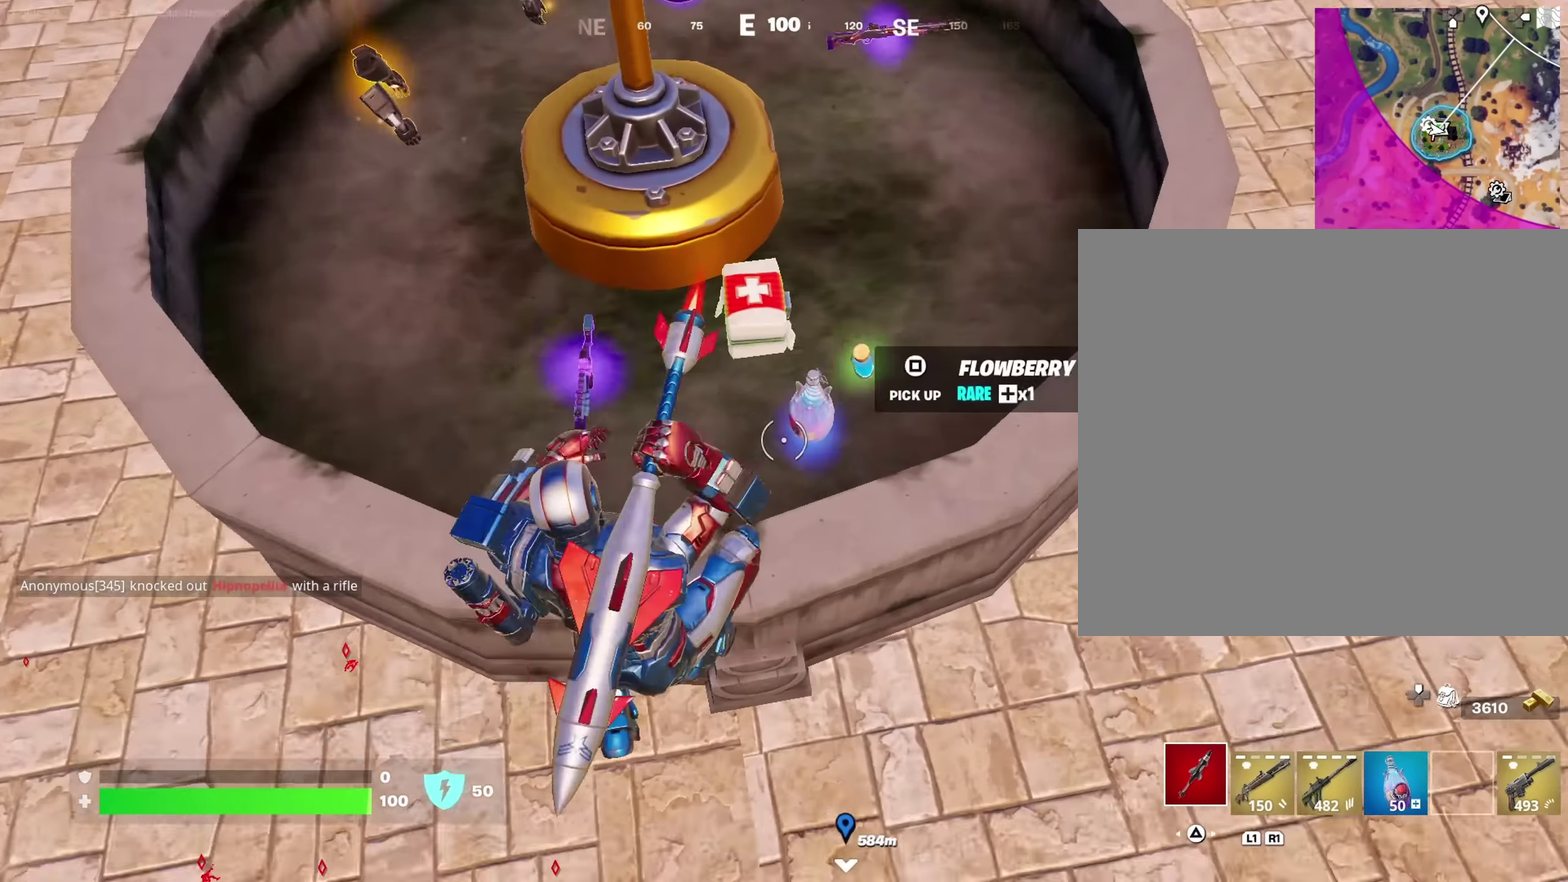
Gameplay with a controller (PlayStation layout); each line is a JSON object with the inputs held at the frame after it (dt_ms = milliseconds from this image to that frame). "events" lists button and stick changes between this image and that frame as [ms after this image, input, new state], when the widget could be followed in between. This document gives stick clicks only as held states, not as events.
{"dt_ms": 650, "buttons": [], "left_stick": "up-left", "right_stick": "up-left"}
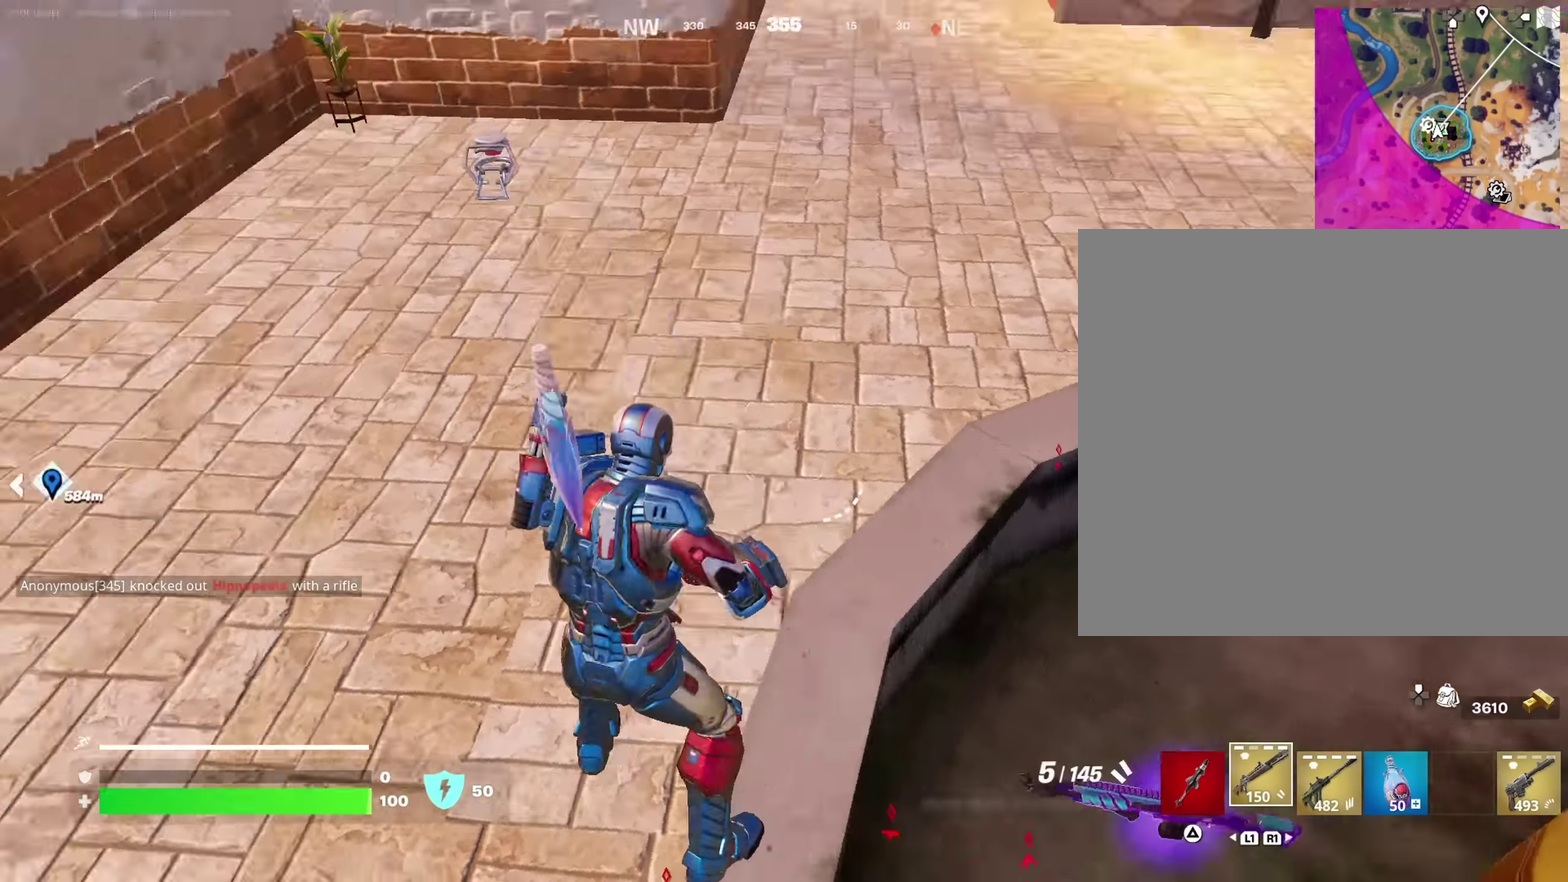
{"dt_ms": 450, "buttons": [], "left_stick": "up-left", "right_stick": "center", "events": [[233, "left_stick", "up"], [250, "right_stick", "center"], [400, "left_stick", "up-left"]]}
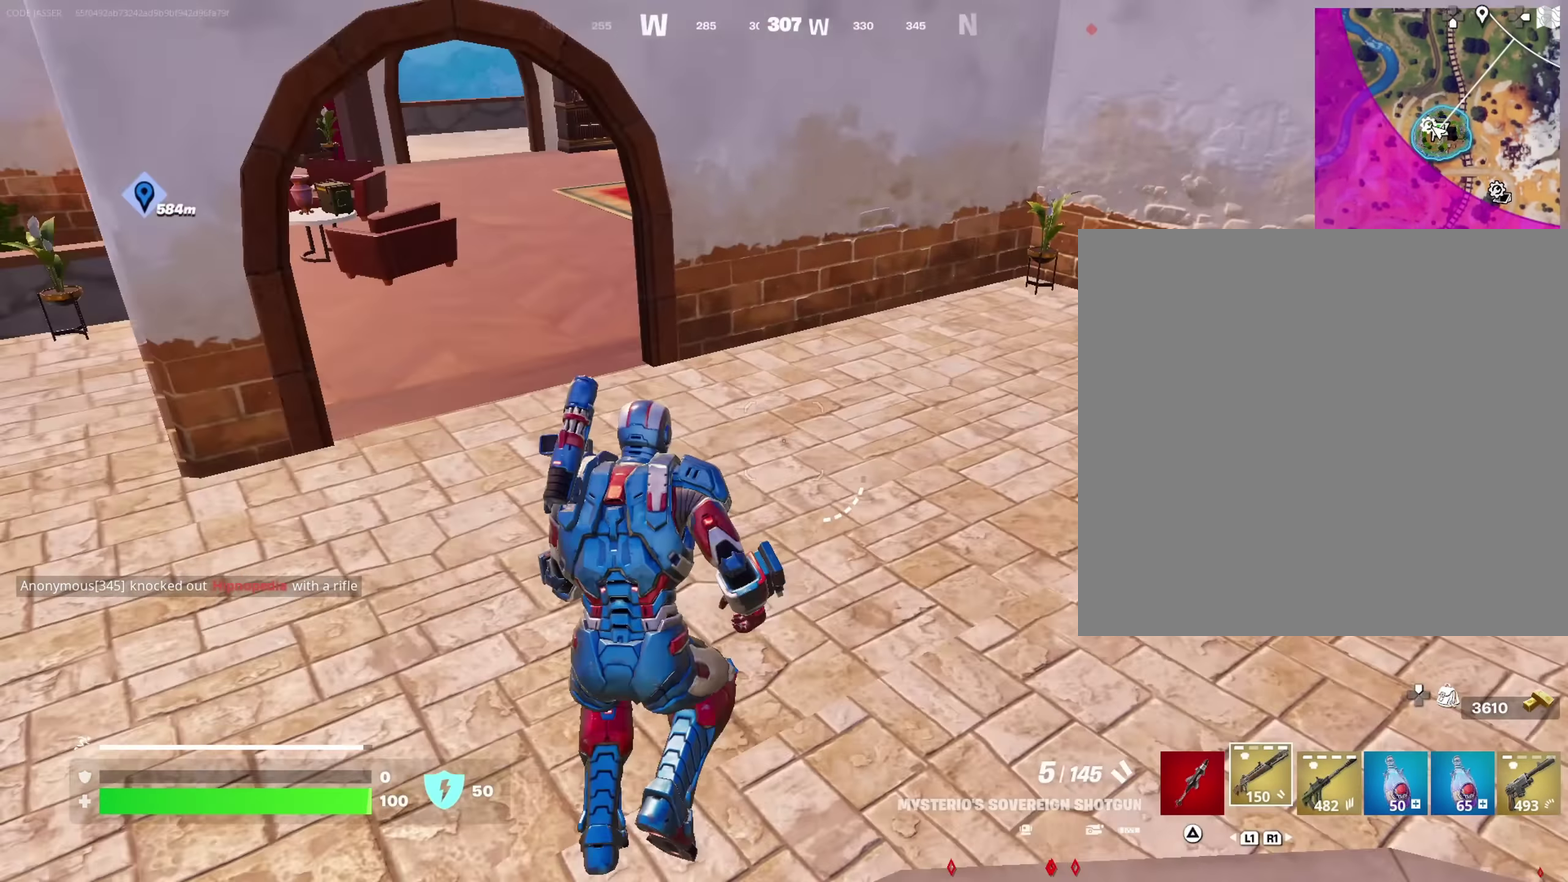
{"dt_ms": 550, "buttons": [], "left_stick": "up", "right_stick": "center", "events": [[217, "right_stick", "up-left"], [283, "right_stick", "center"], [517, "left_stick", "up"]]}
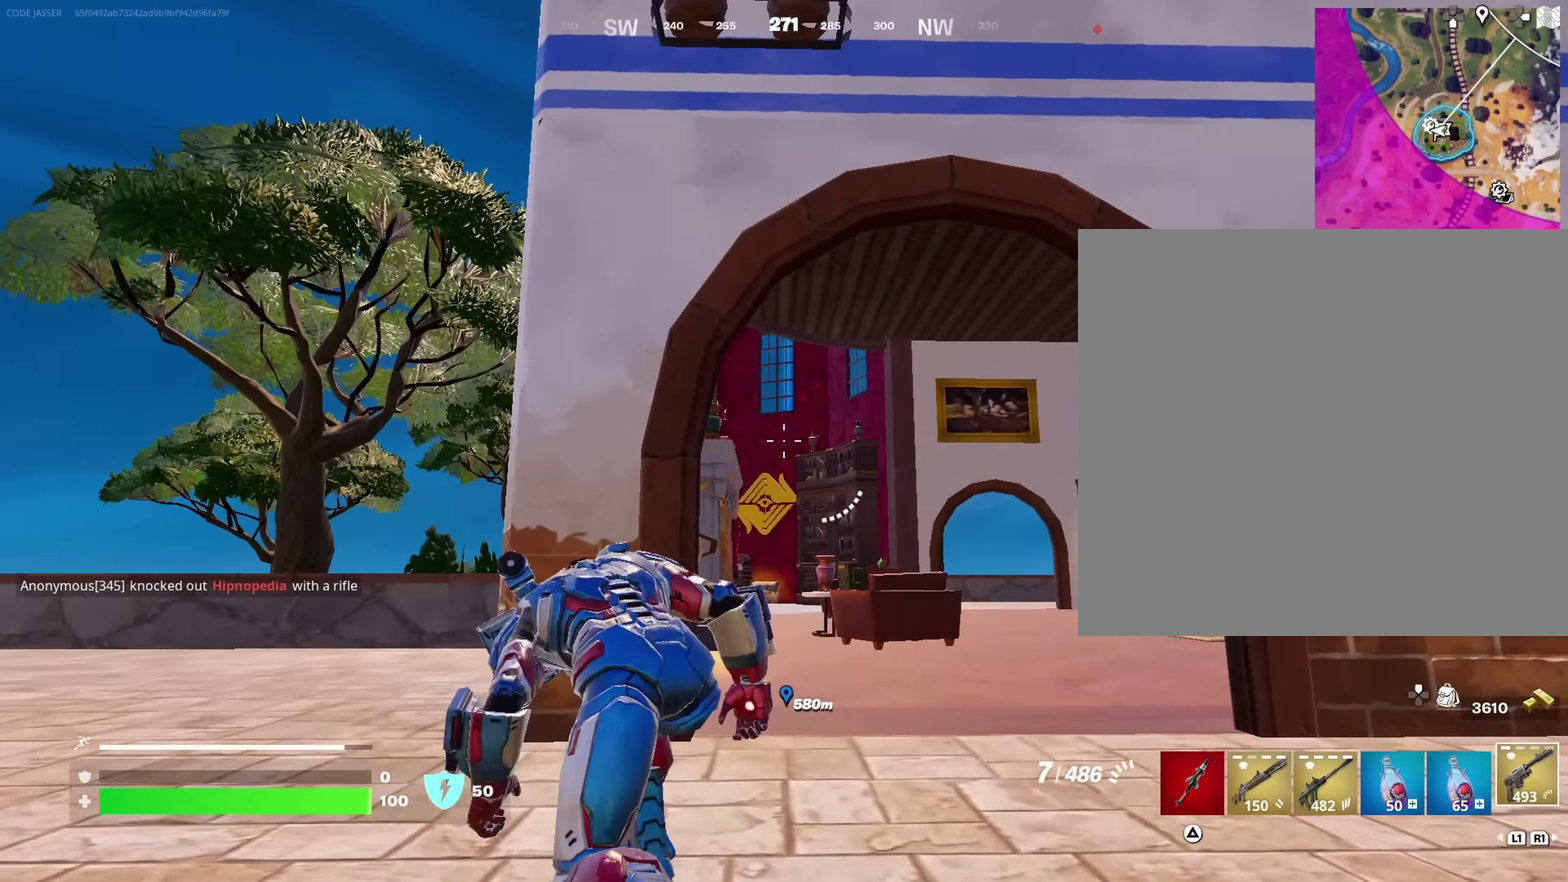
{"dt_ms": 350, "buttons": [], "left_stick": "up", "right_stick": "center", "events": [[33, "left_stick", "up-right"], [33, "right_stick", "right"], [83, "right_stick", "down-right"], [167, "left_stick", "right"], [183, "right_stick", "center"], [217, "left_stick", "up-right"], [317, "left_stick", "up"]]}
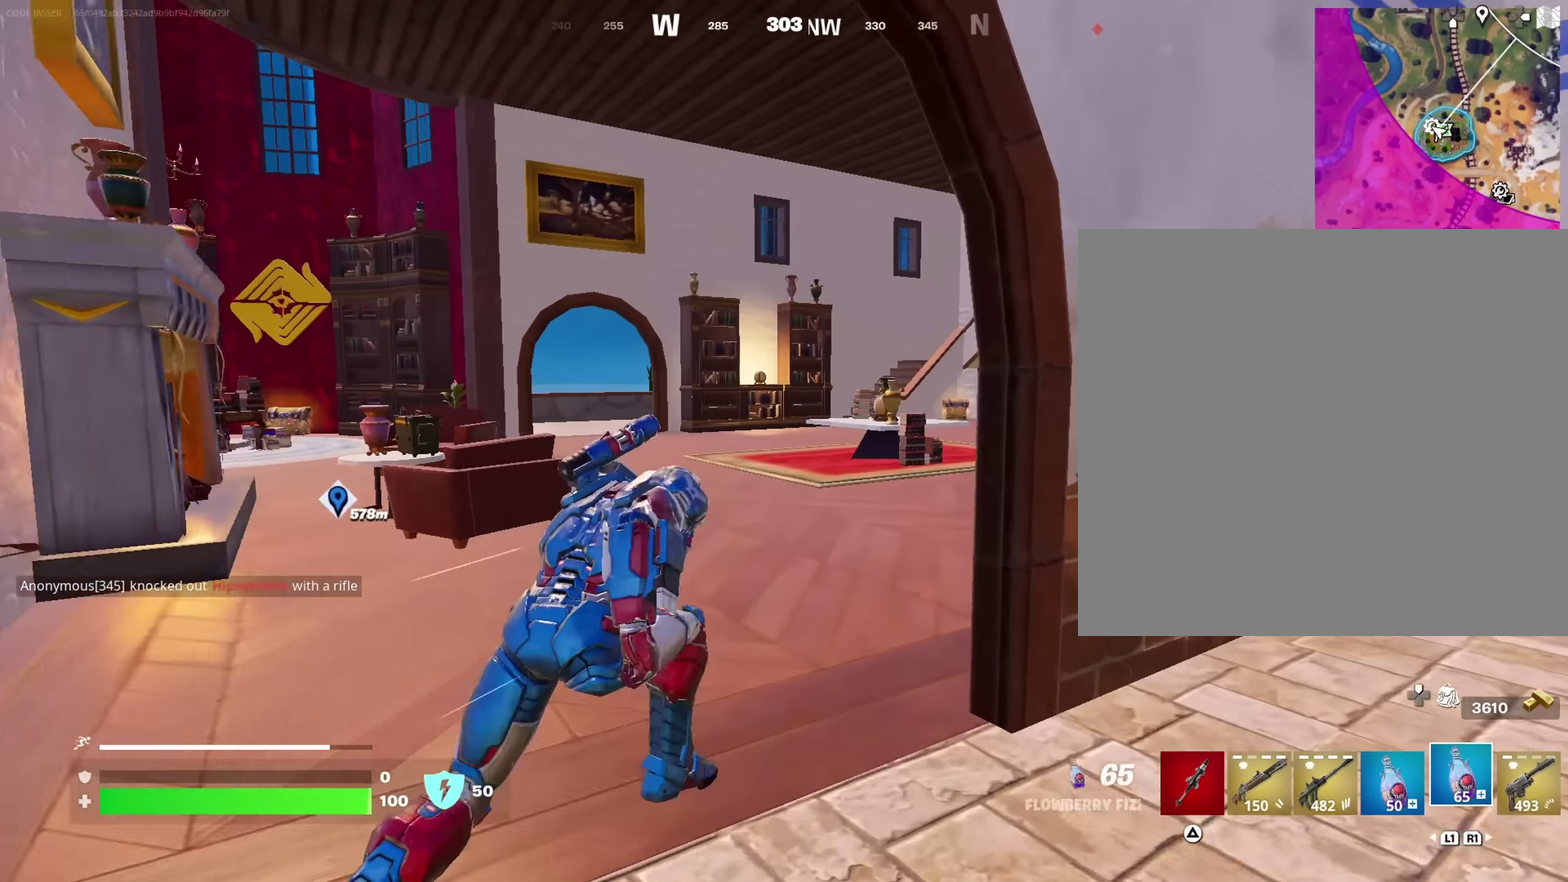
{"dt_ms": 650, "buttons": ["R2"], "left_stick": "up-right", "right_stick": "center", "events": [[67, "right_stick", "right"], [167, "right_stick", "center"], [250, "CROSS", "down"], [267, "left_stick", "center"], [333, "CROSS", "up"], [467, "left_stick", "up-right"], [483, "right_stick", "left"], [500, "R2", "down"], [617, "right_stick", "center"]]}
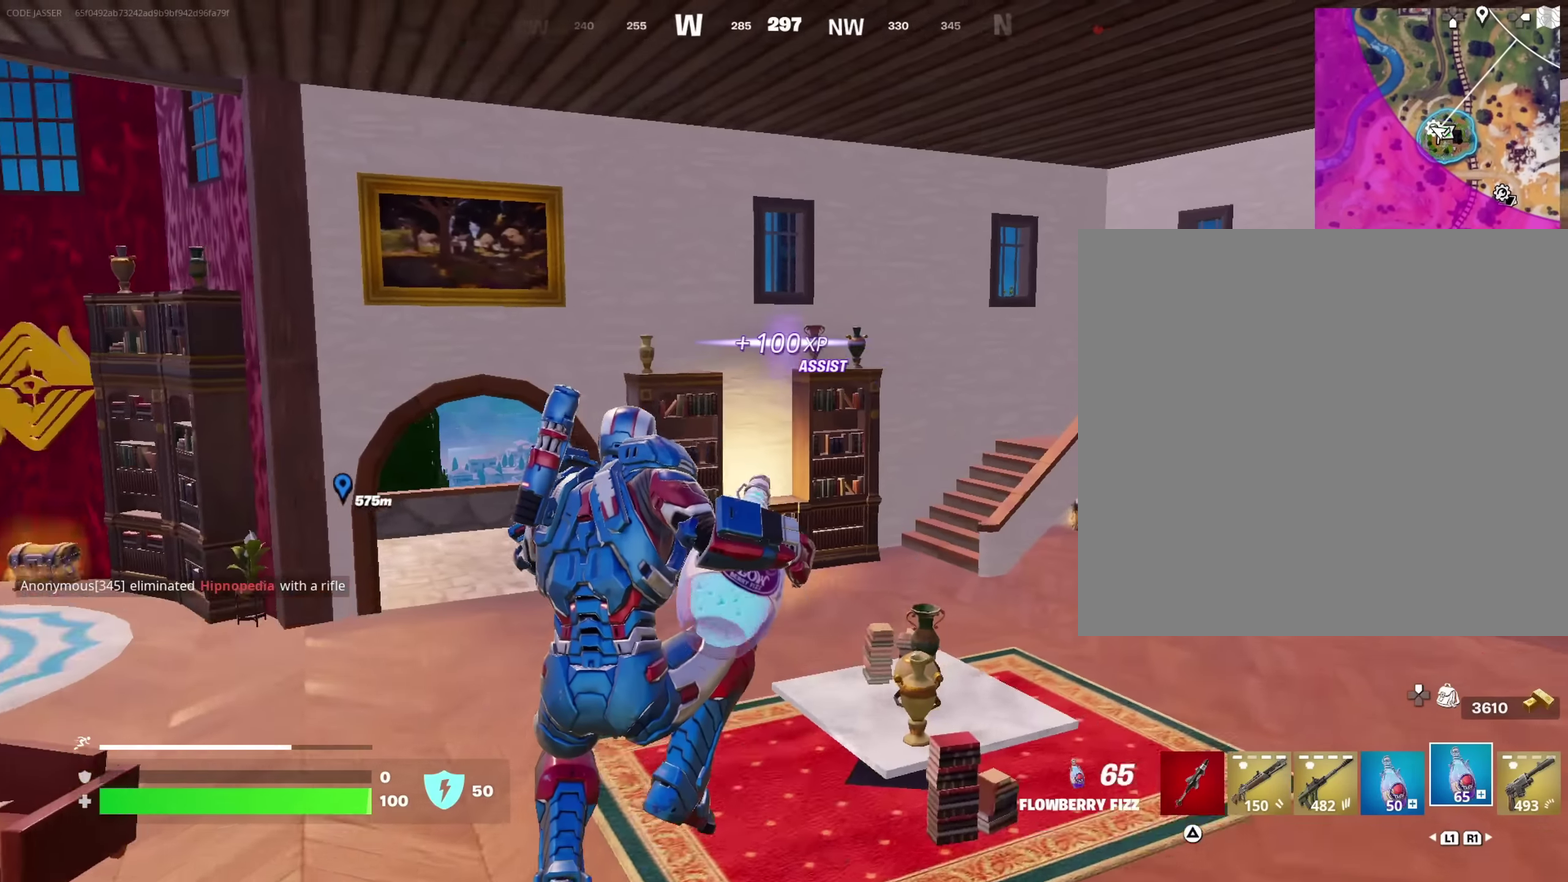
{"dt_ms": 350, "buttons": ["R2"], "left_stick": "right", "right_stick": "center", "events": [[183, "left_stick", "right"]]}
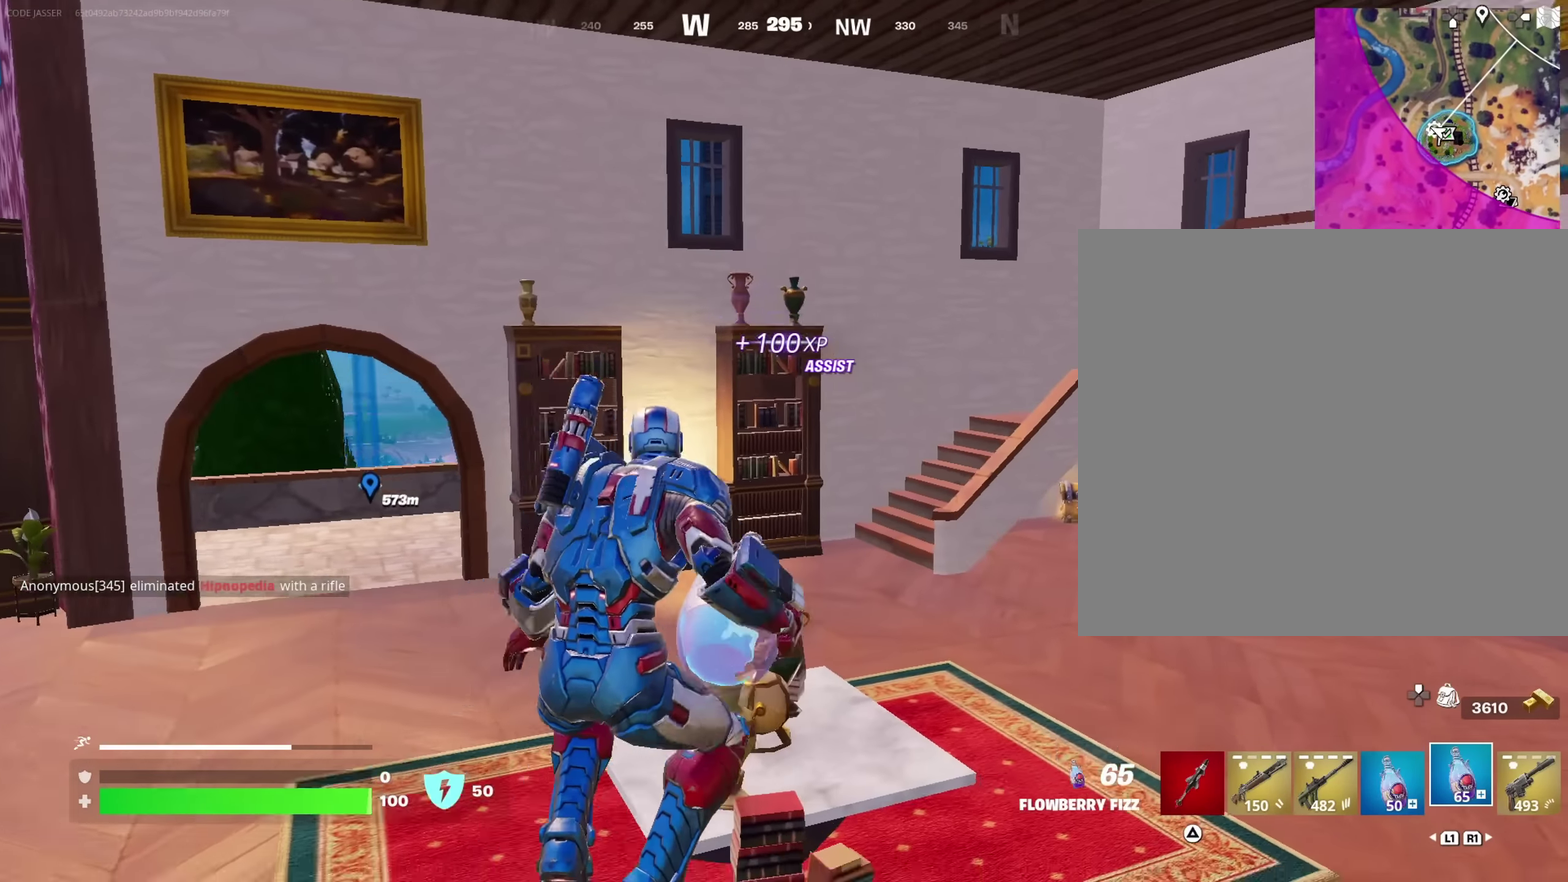
{"dt_ms": 650, "buttons": ["R2"], "left_stick": "up-right", "right_stick": "down-left", "events": [[17, "left_stick", "up-right"], [83, "right_stick", "right"], [200, "right_stick", "center"], [333, "left_stick", "up"], [467, "right_stick", "left"], [550, "left_stick", "up-right"], [650, "right_stick", "down-left"]]}
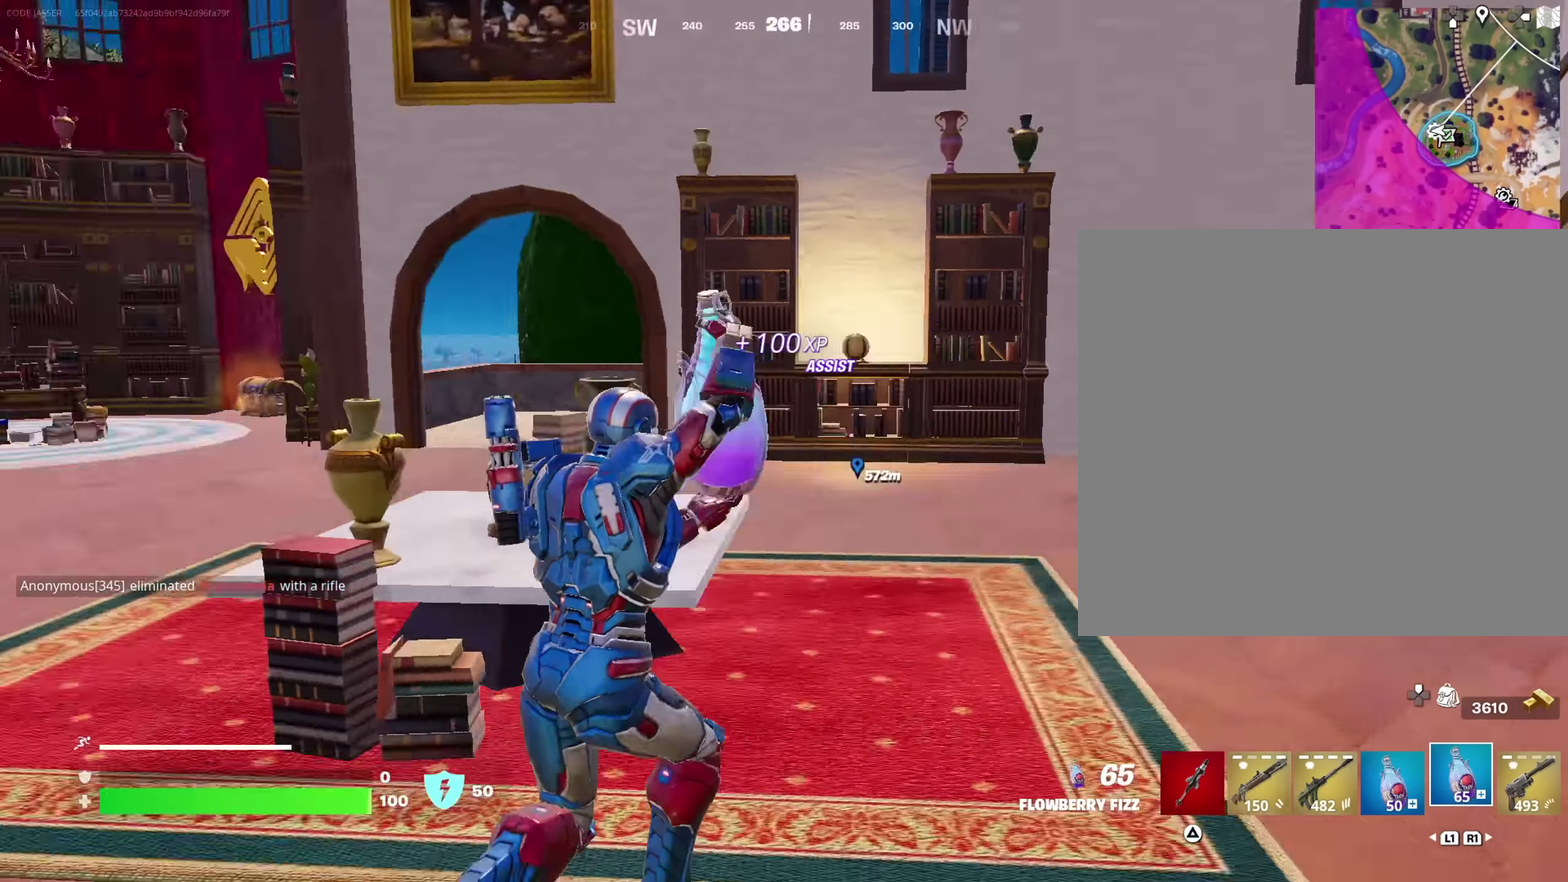
{"dt_ms": 350, "buttons": ["R2"], "left_stick": "up-right", "right_stick": "center", "events": [[83, "right_stick", "center"]]}
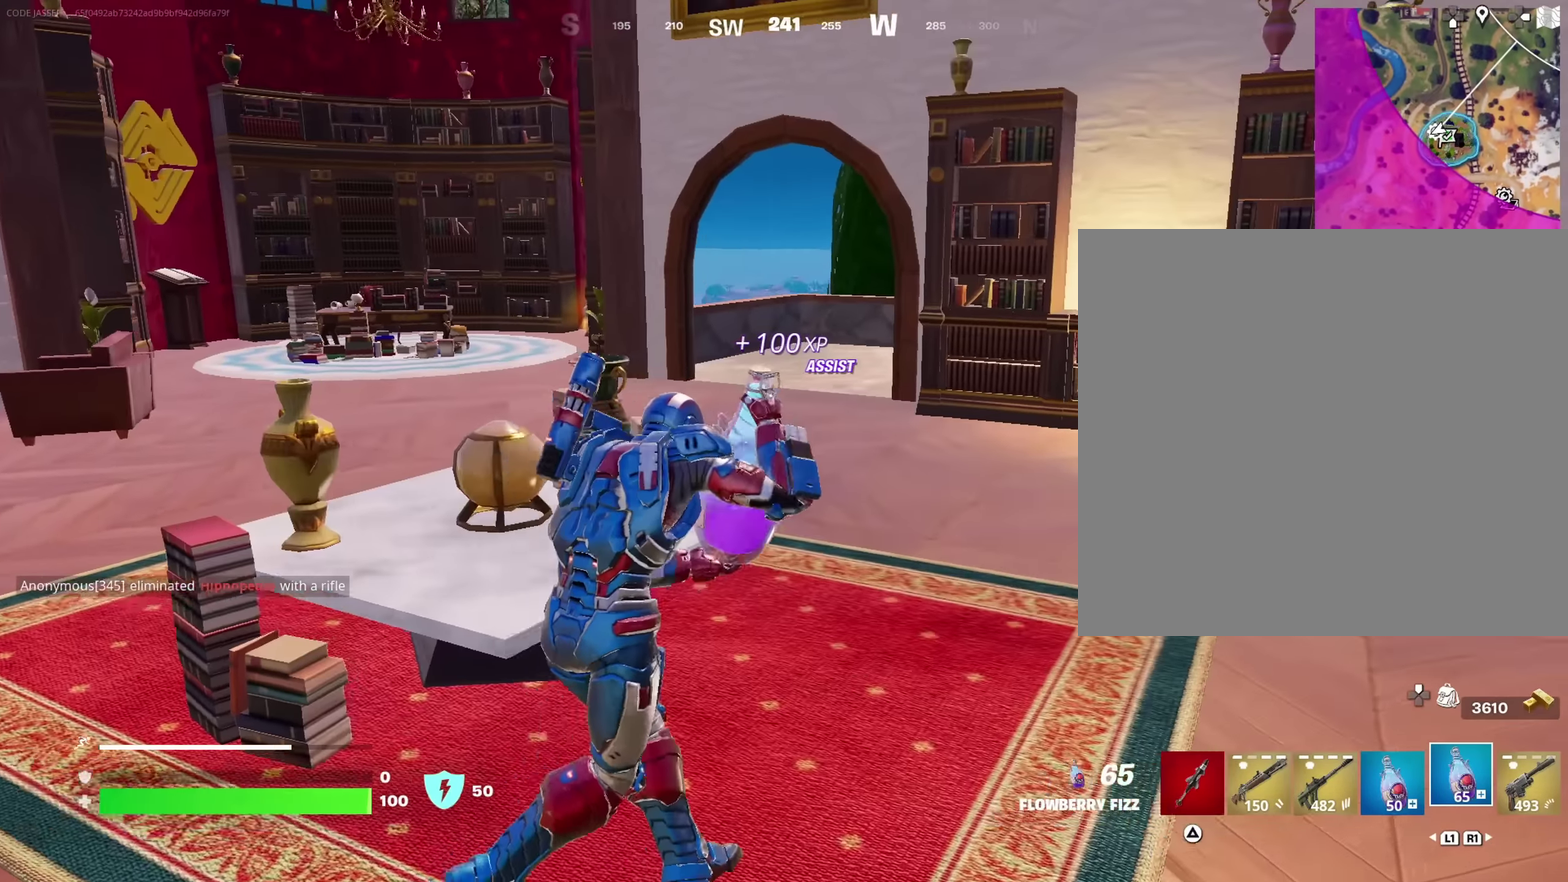
{"dt_ms": 900, "buttons": ["R2"], "left_stick": "up-right", "right_stick": "center", "events": [[200, "right_stick", "left"], [383, "right_stick", "center"]]}
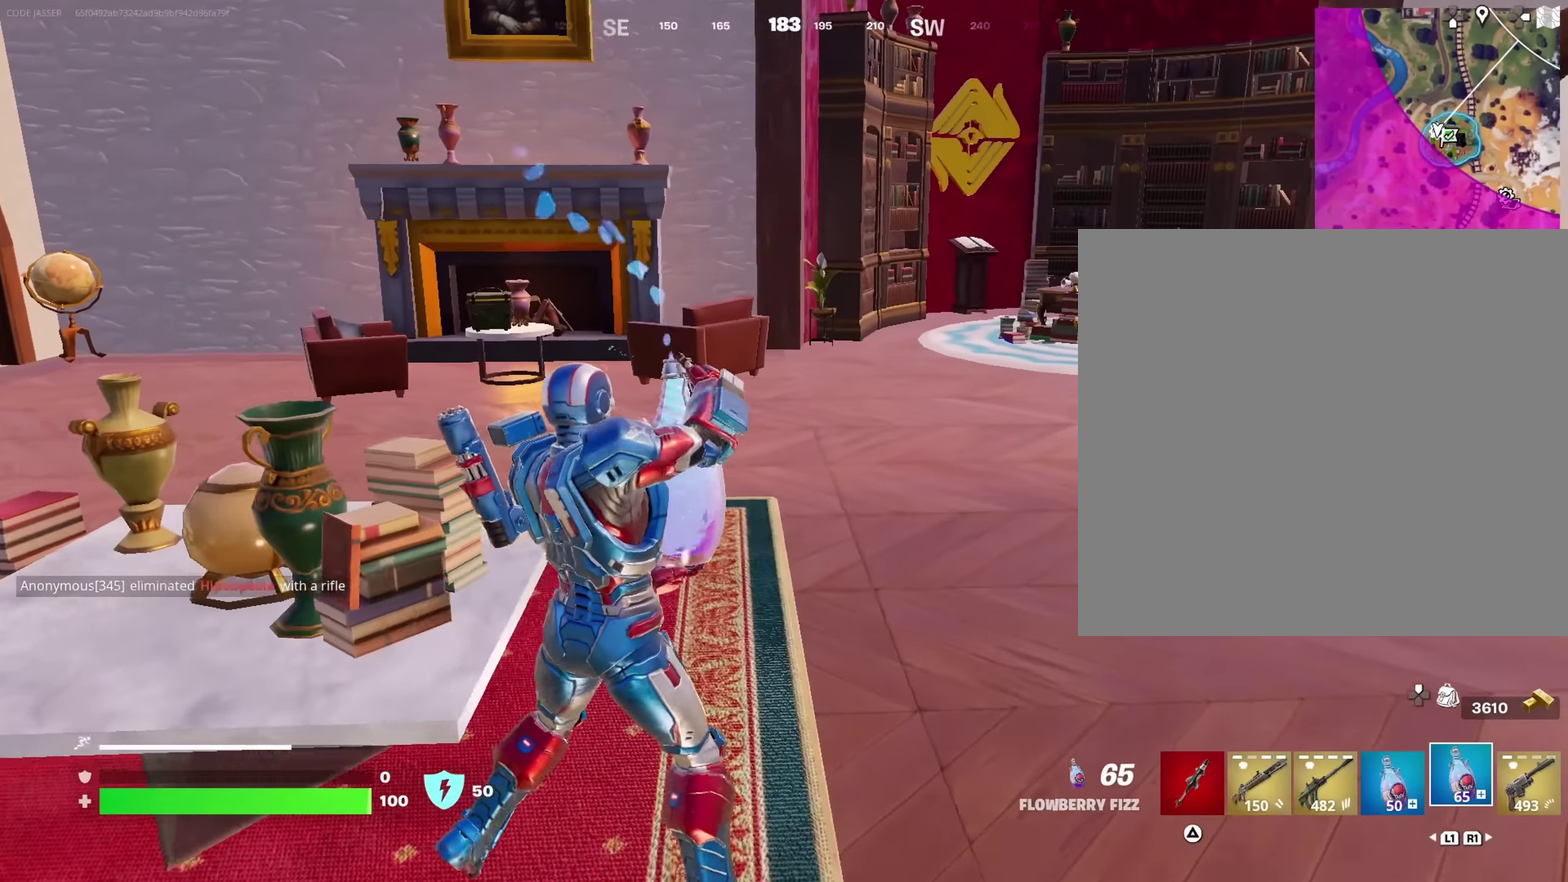
{"dt_ms": 250, "buttons": ["R2"], "left_stick": "up-left", "right_stick": "center", "events": [[67, "left_stick", "up"], [67, "right_stick", "right"], [133, "left_stick", "up-left"], [183, "right_stick", "center"]]}
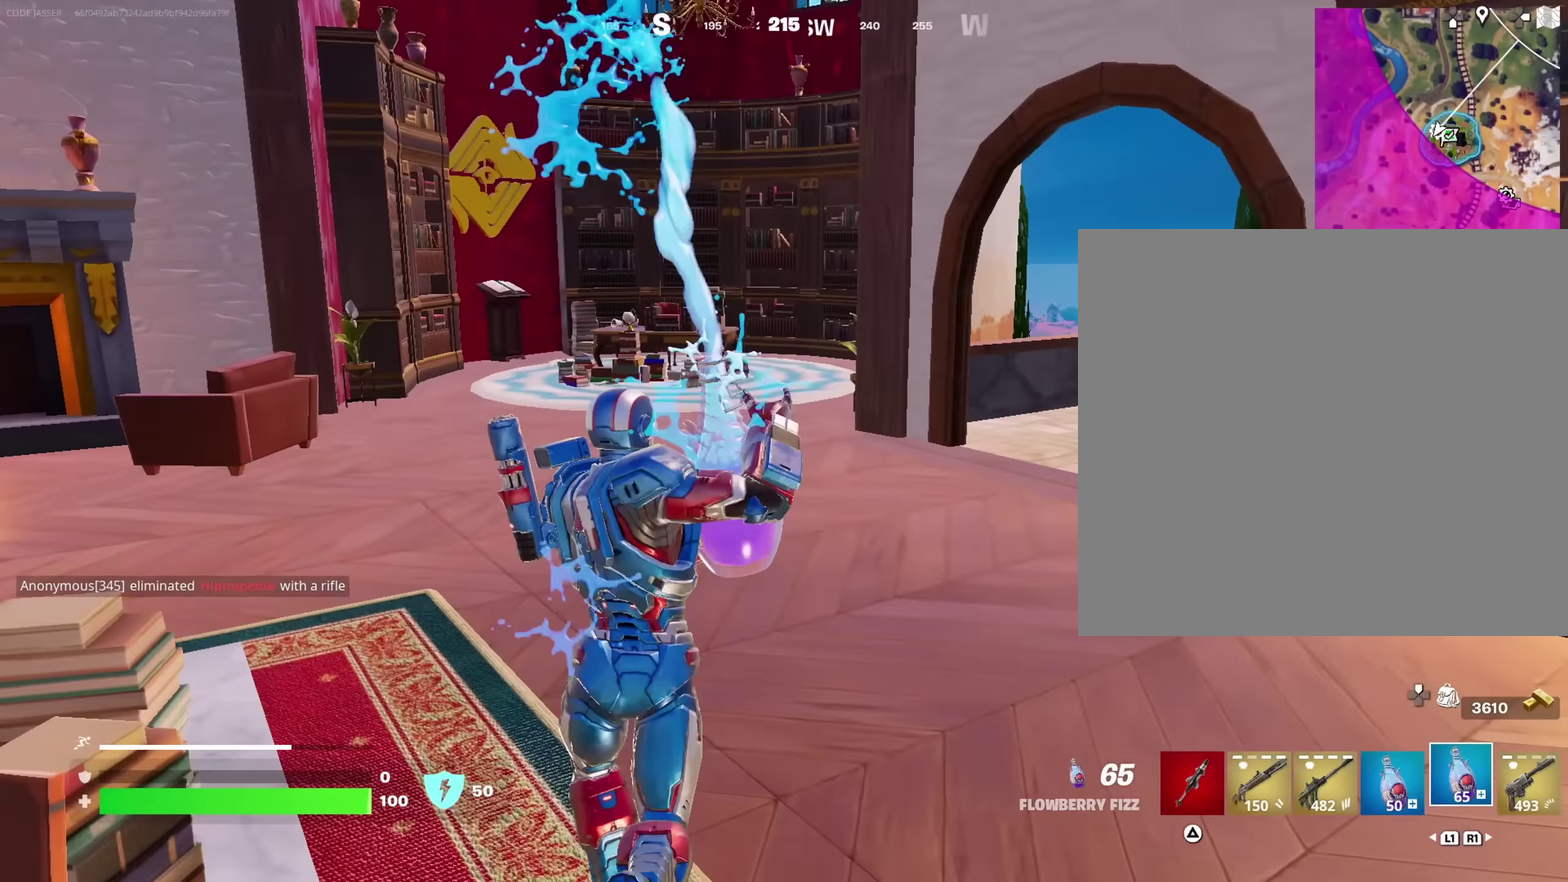
{"dt_ms": 750, "buttons": ["R2"], "left_stick": "up-left", "right_stick": "left", "events": [[50, "left_stick", "up"], [167, "CROSS", "down"], [233, "CROSS", "up"], [367, "left_stick", "up-right"], [367, "right_stick", "left"], [500, "left_stick", "right"], [550, "left_stick", "down-right"], [667, "left_stick", "left"], [750, "left_stick", "up-left"]]}
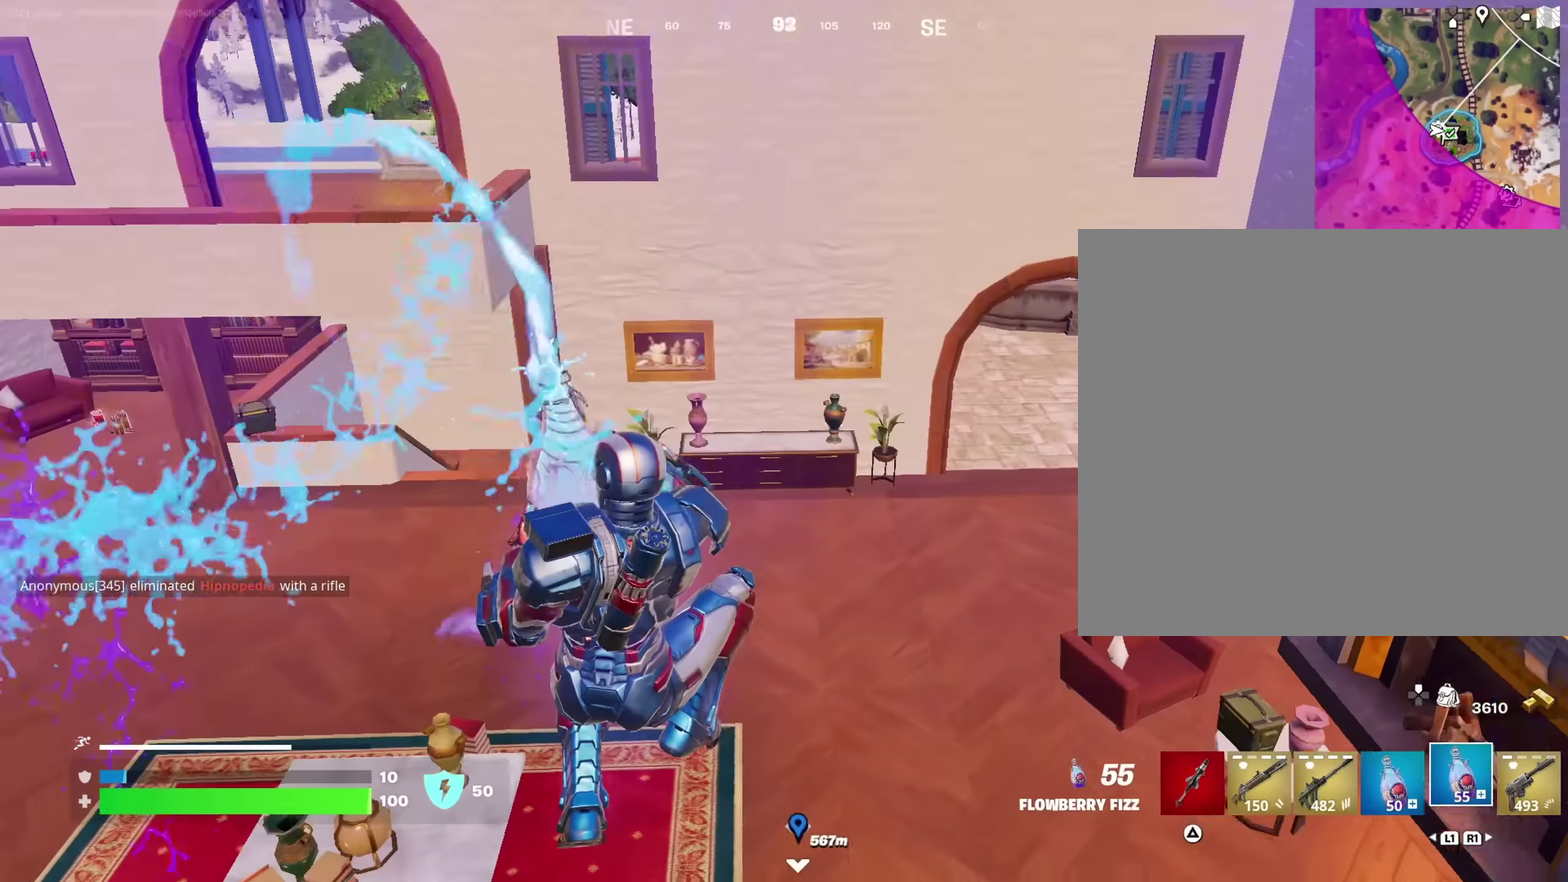
{"dt_ms": 250, "buttons": ["R2"], "left_stick": "down-left", "right_stick": "left", "events": [[17, "right_stick", "center"], [133, "left_stick", "left"], [167, "right_stick", "left"], [200, "left_stick", "down-left"]]}
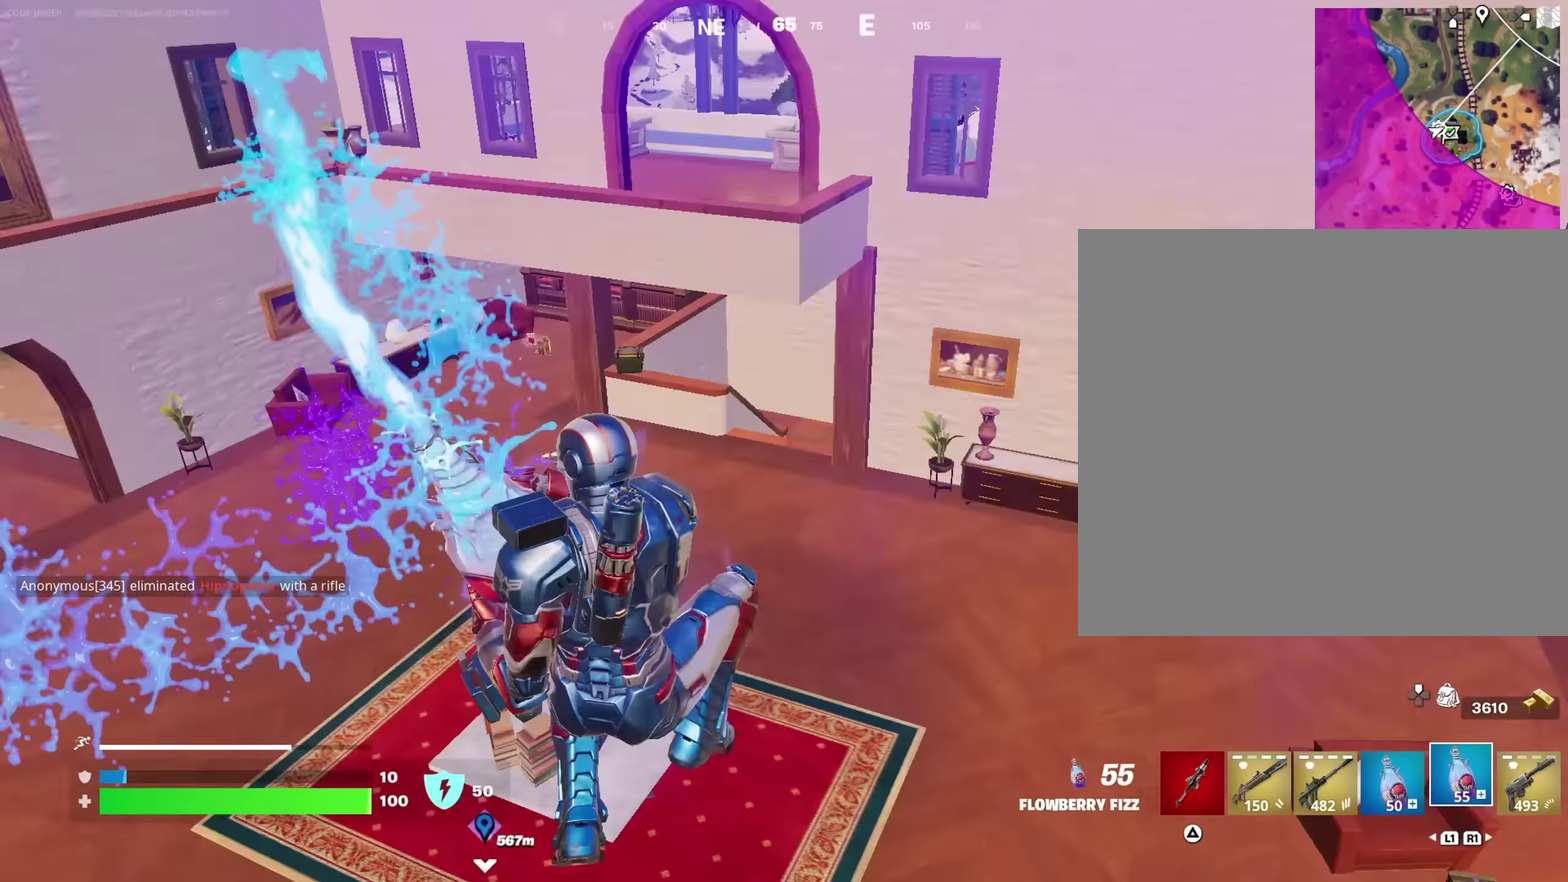
{"dt_ms": 750, "buttons": ["R2"], "left_stick": "left", "right_stick": "center", "events": [[17, "left_stick", "down"], [250, "left_stick", "left"], [367, "left_stick", "up-left"], [400, "right_stick", "center"], [683, "left_stick", "left"]]}
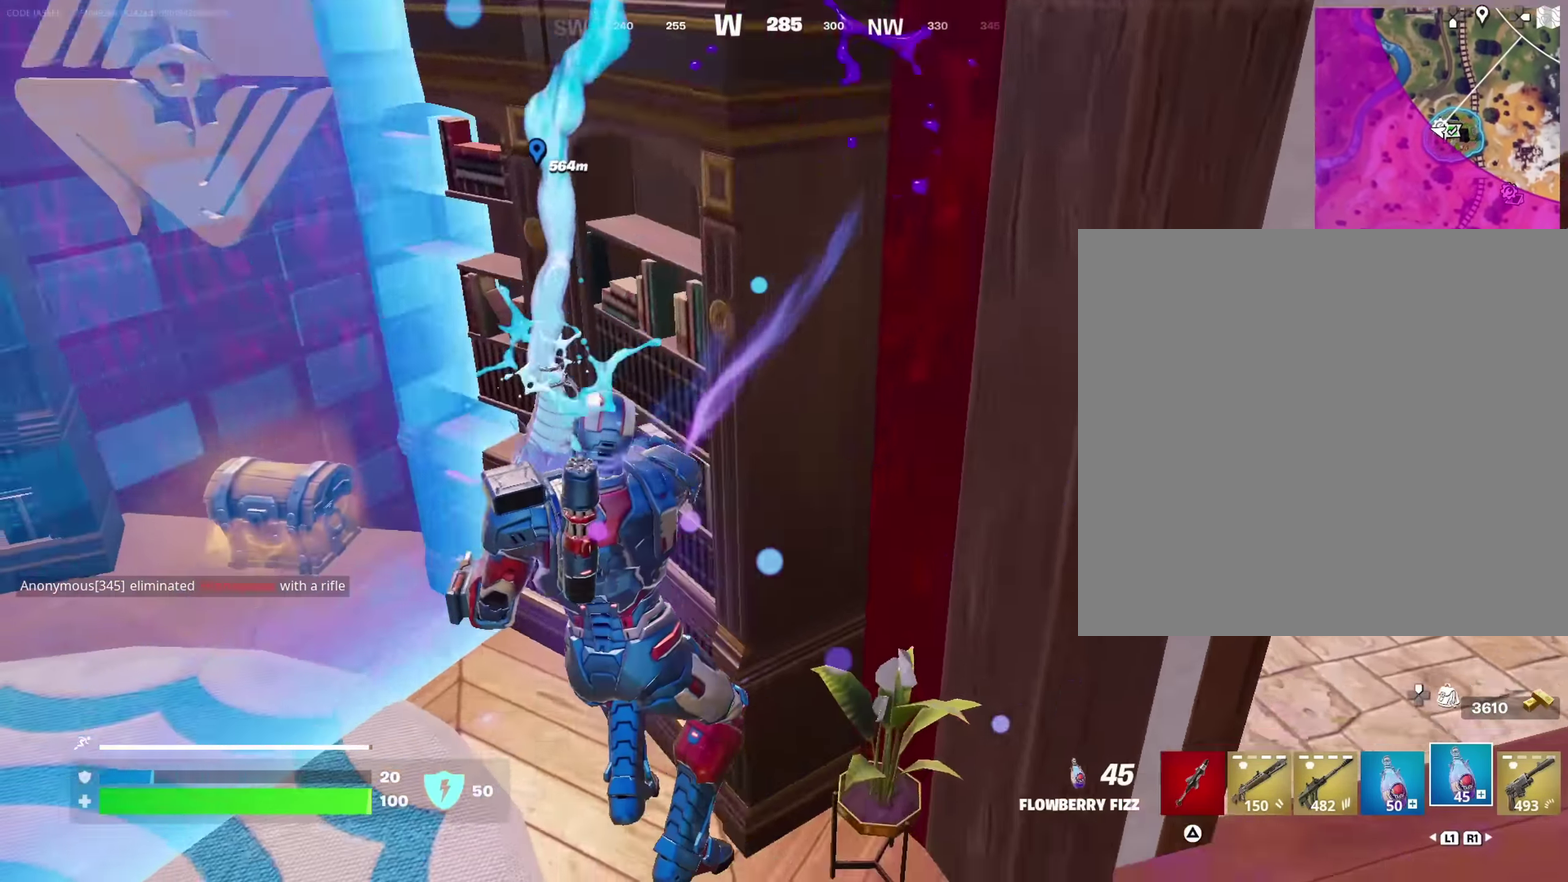
{"dt_ms": 250, "buttons": ["R2"], "left_stick": "up-right", "right_stick": "center", "events": [[83, "left_stick", "down-left"], [167, "left_stick", "down-right"], [233, "left_stick", "up-right"]]}
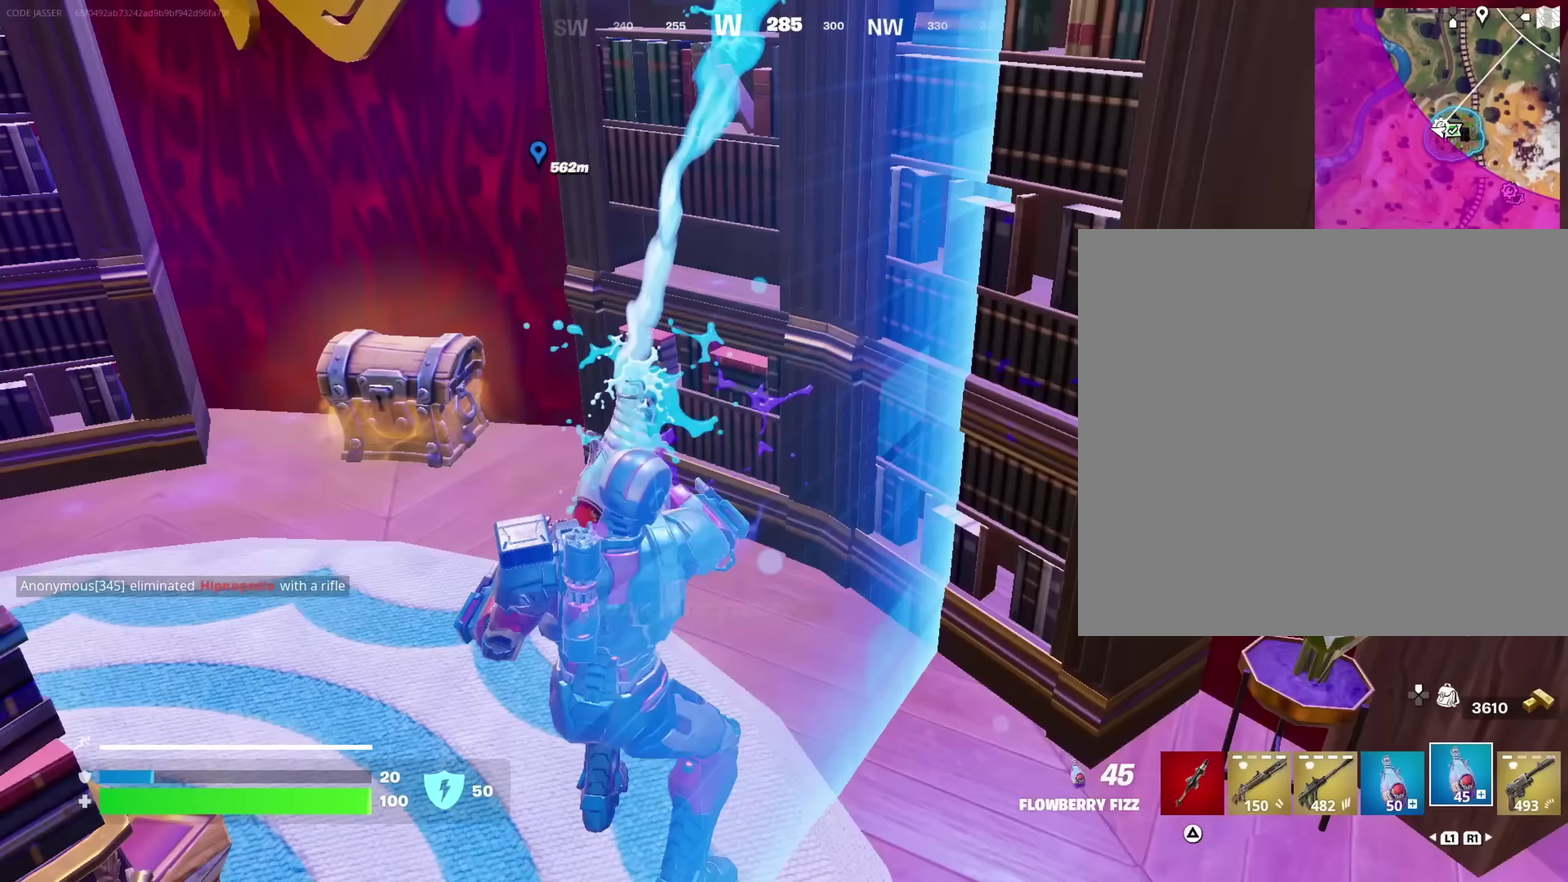
{"dt_ms": 650, "buttons": ["R2"], "left_stick": "up-left", "right_stick": "right", "events": [[33, "left_stick", "up"], [117, "left_stick", "up-left"], [217, "right_stick", "left"], [300, "right_stick", "center"], [617, "right_stick", "right"]]}
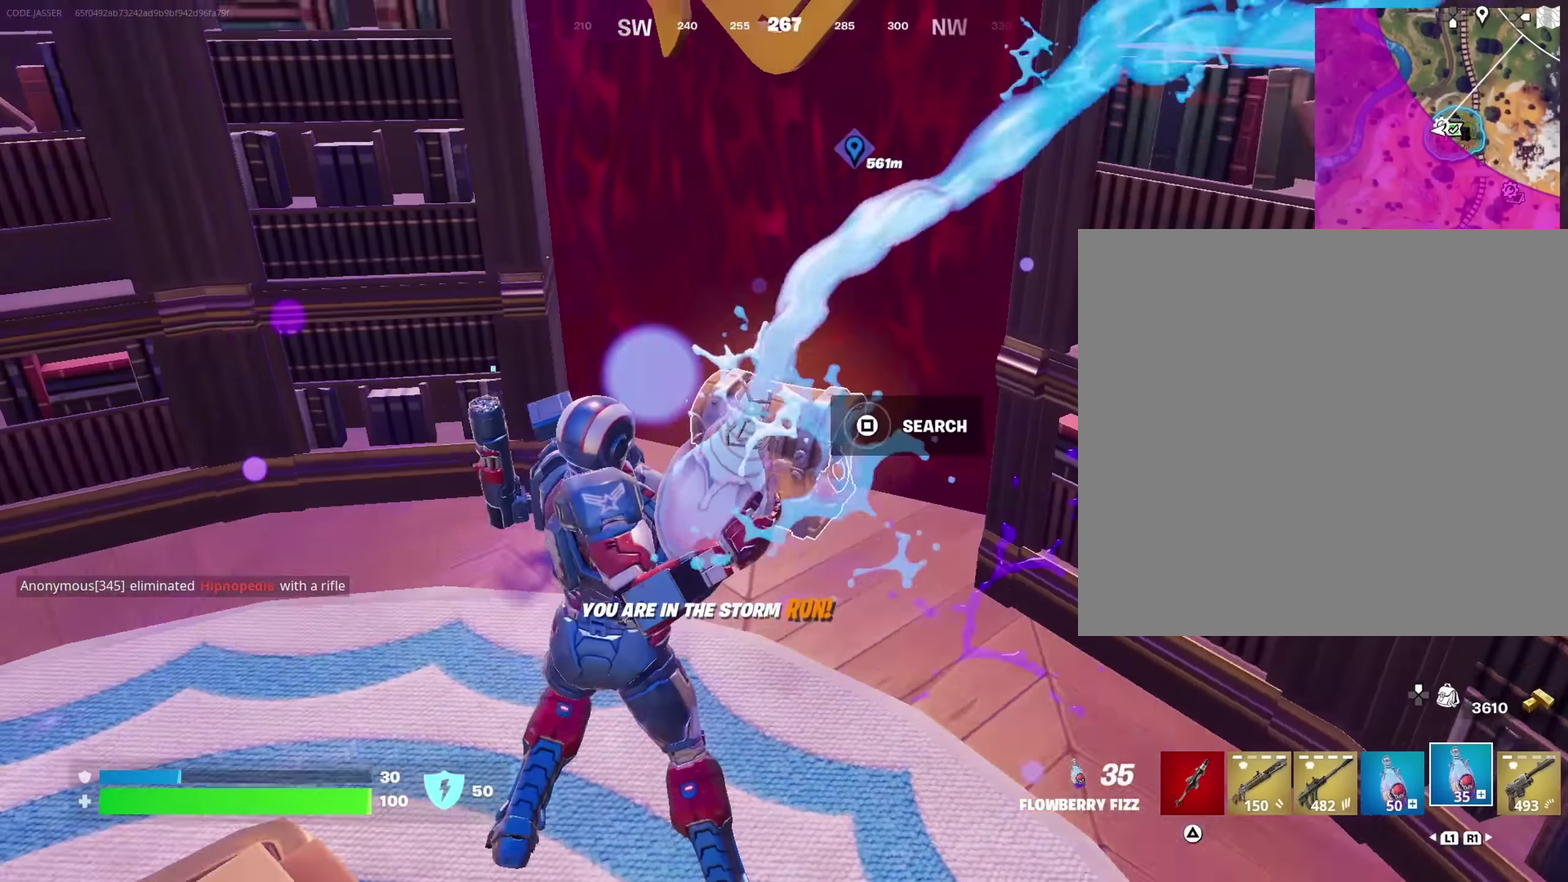
{"dt_ms": 350, "buttons": ["R2"], "left_stick": "center", "right_stick": "right"}
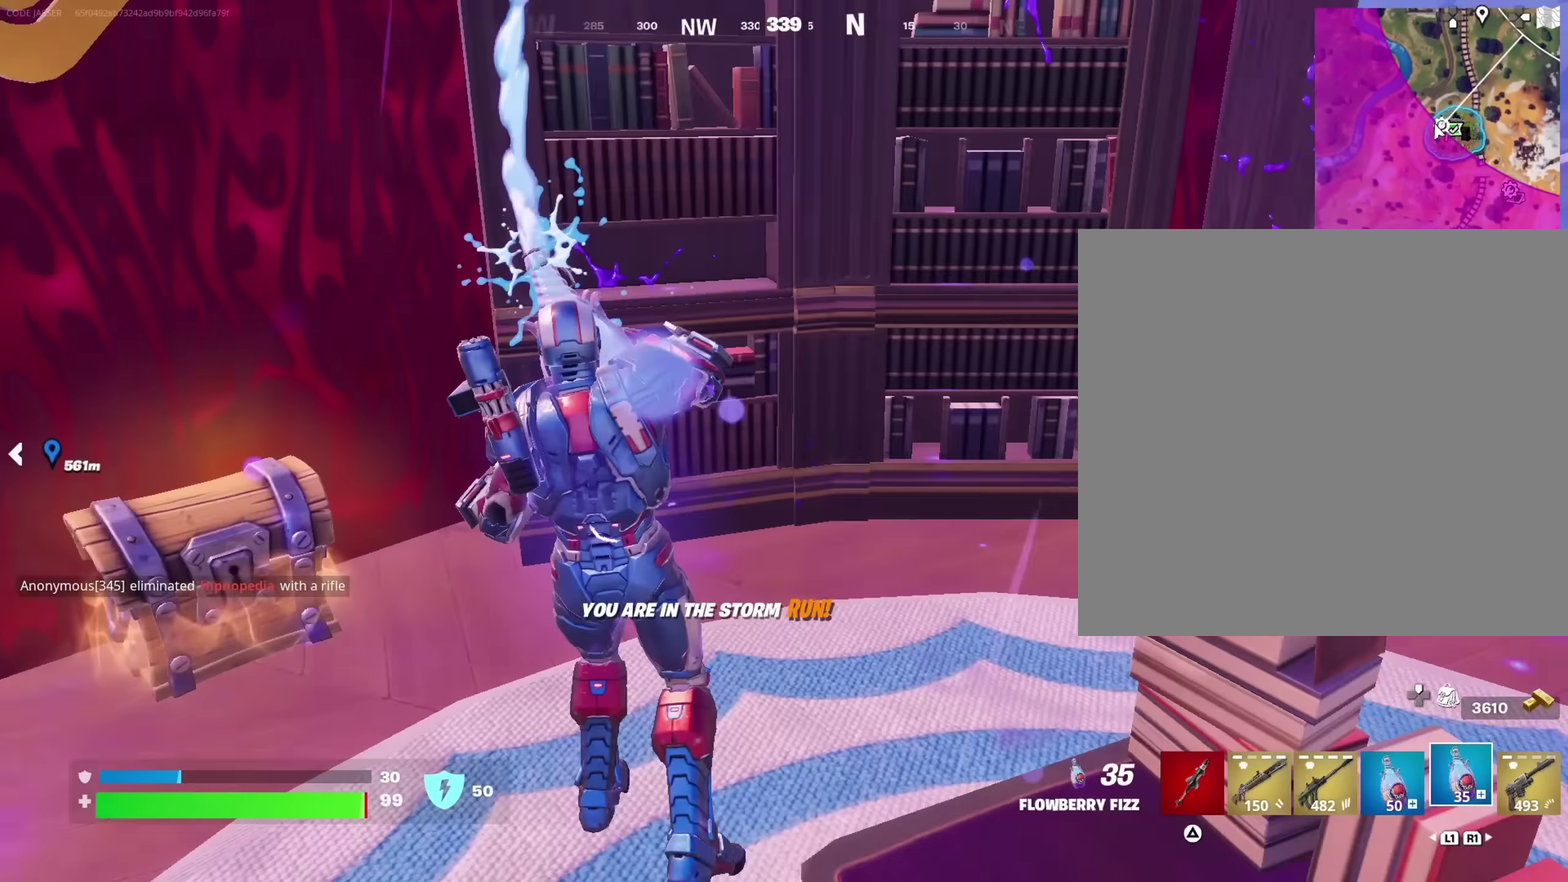
{"dt_ms": 650, "buttons": ["R2"], "left_stick": "center", "right_stick": "center", "events": [[250, "right_stick", "center"]]}
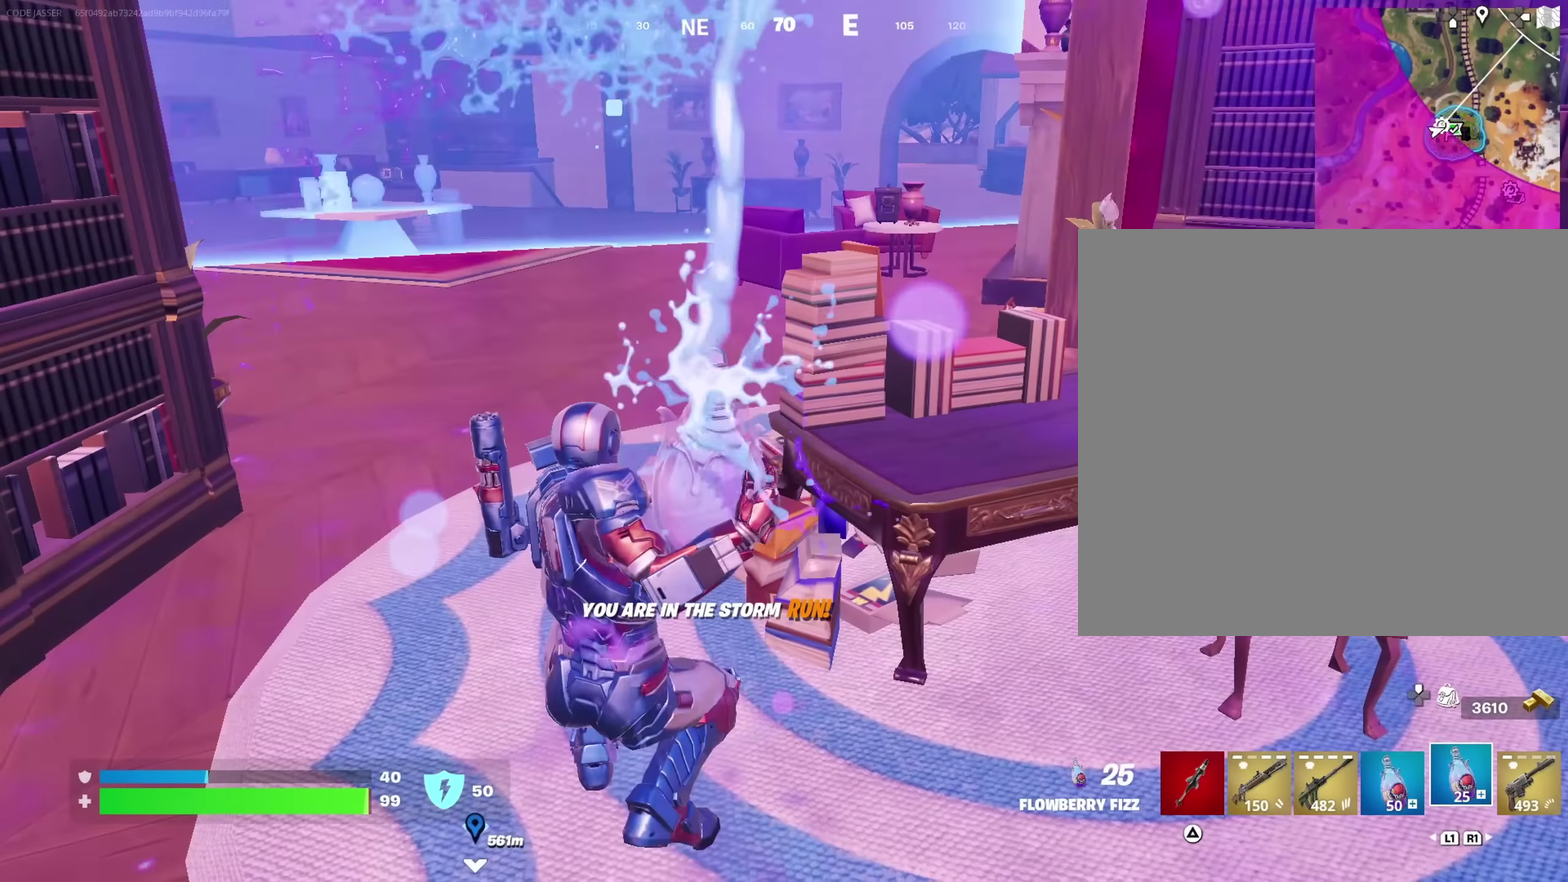
{"dt_ms": 350, "buttons": ["R2"], "left_stick": "center", "right_stick": "center", "events": []}
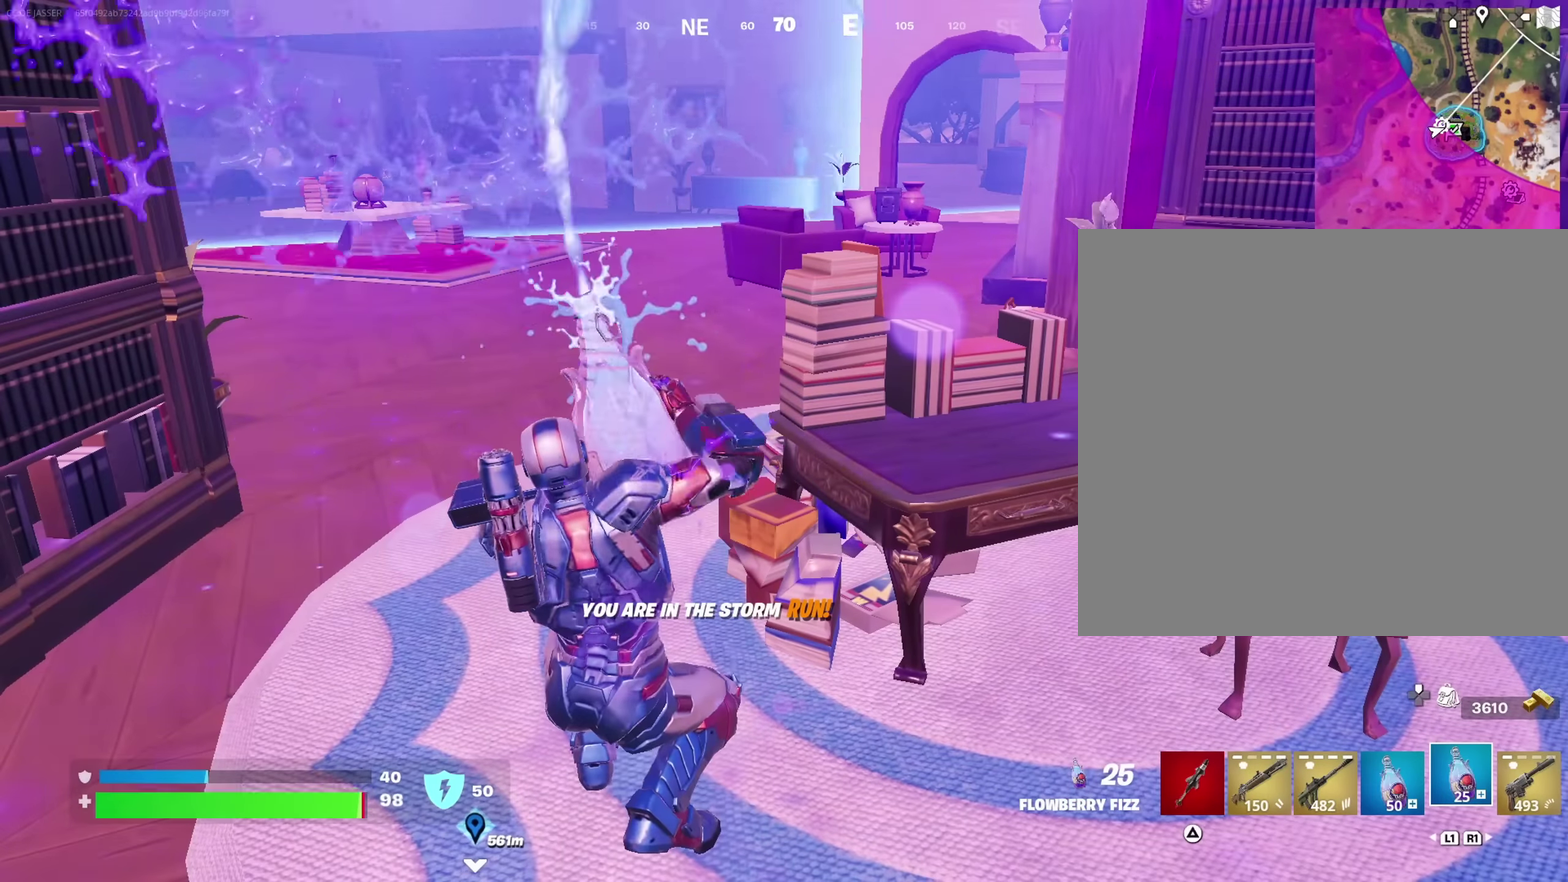
{"dt_ms": 500, "buttons": ["R2"], "left_stick": "center", "right_stick": "left", "events": [[400, "right_stick", "left"]]}
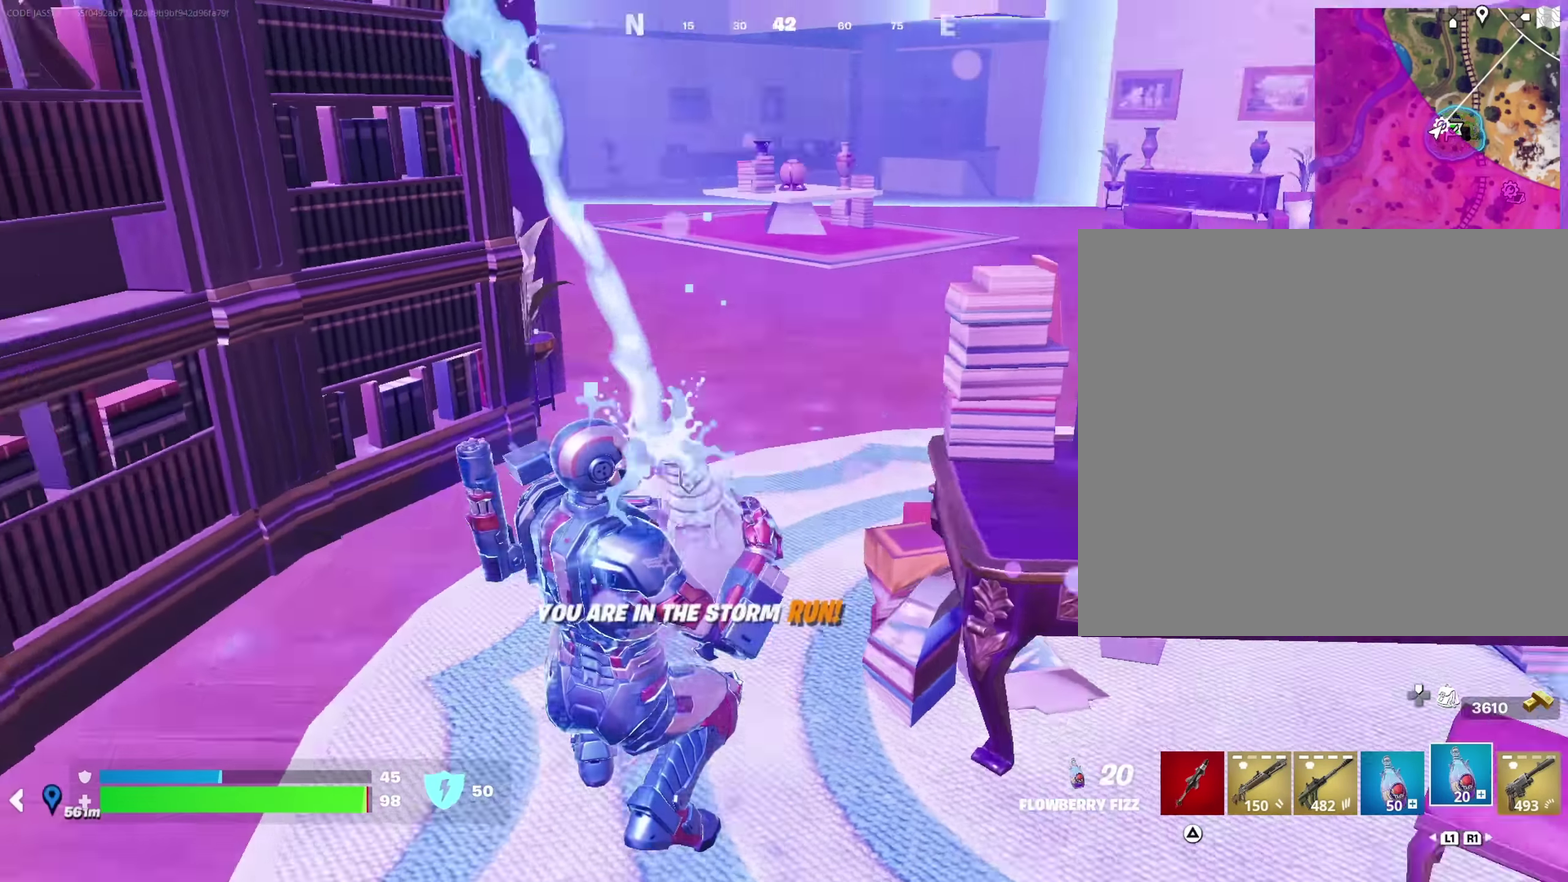
{"dt_ms": 350, "buttons": ["R2"], "left_stick": "center", "right_stick": "center", "events": [[283, "right_stick", "center"]]}
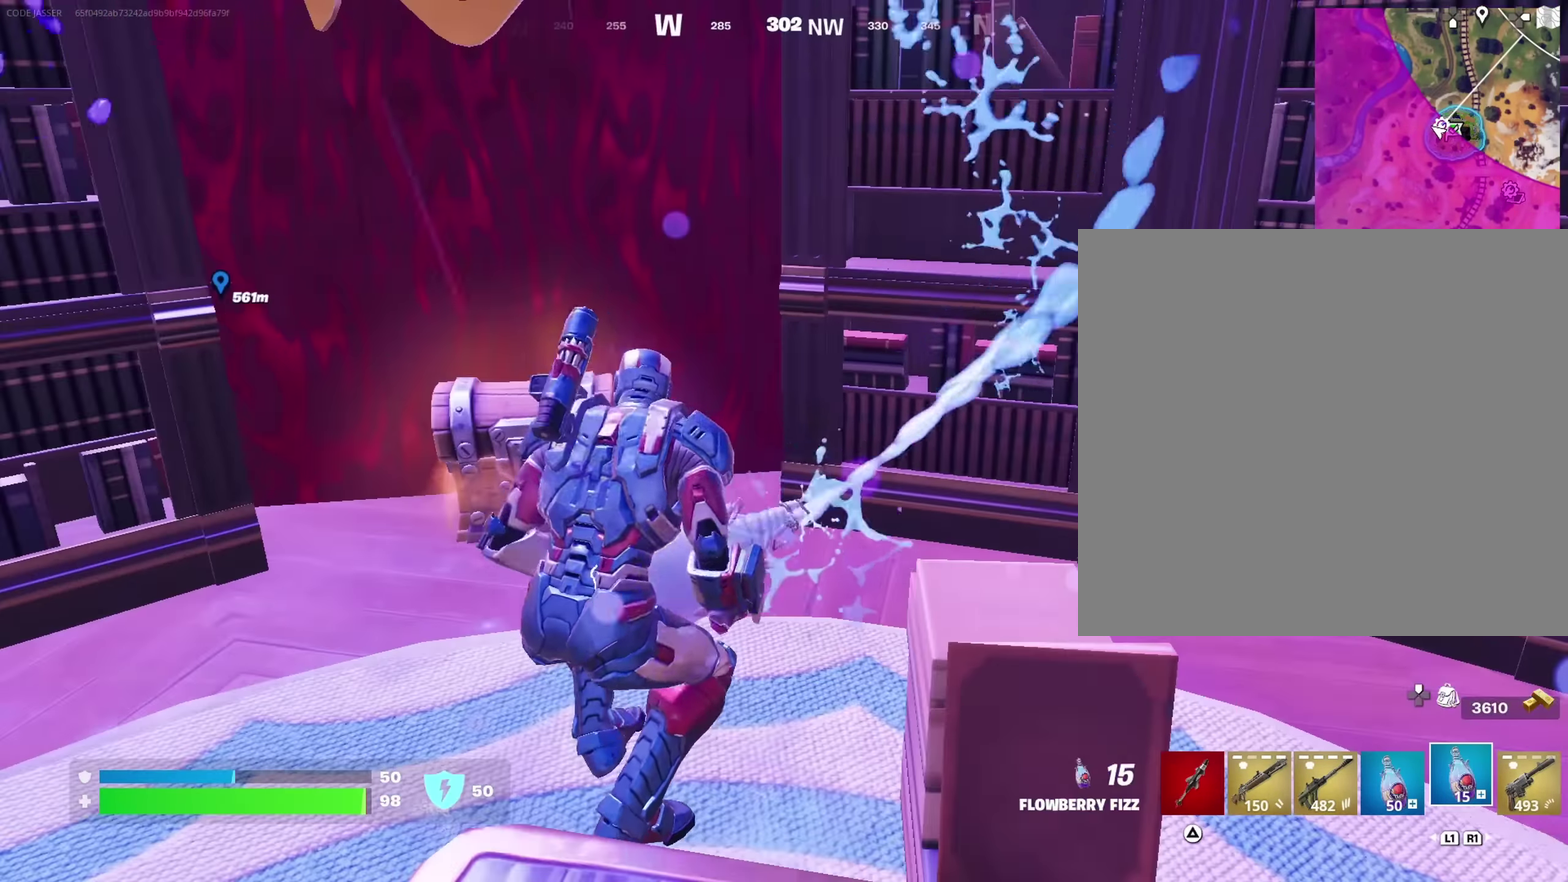
{"dt_ms": 650, "buttons": [], "left_stick": "up", "right_stick": "center", "events": [[267, "right_stick", "left"], [367, "right_stick", "center"], [400, "left_stick", "up-left"], [550, "R2", "up"], [567, "left_stick", "up"]]}
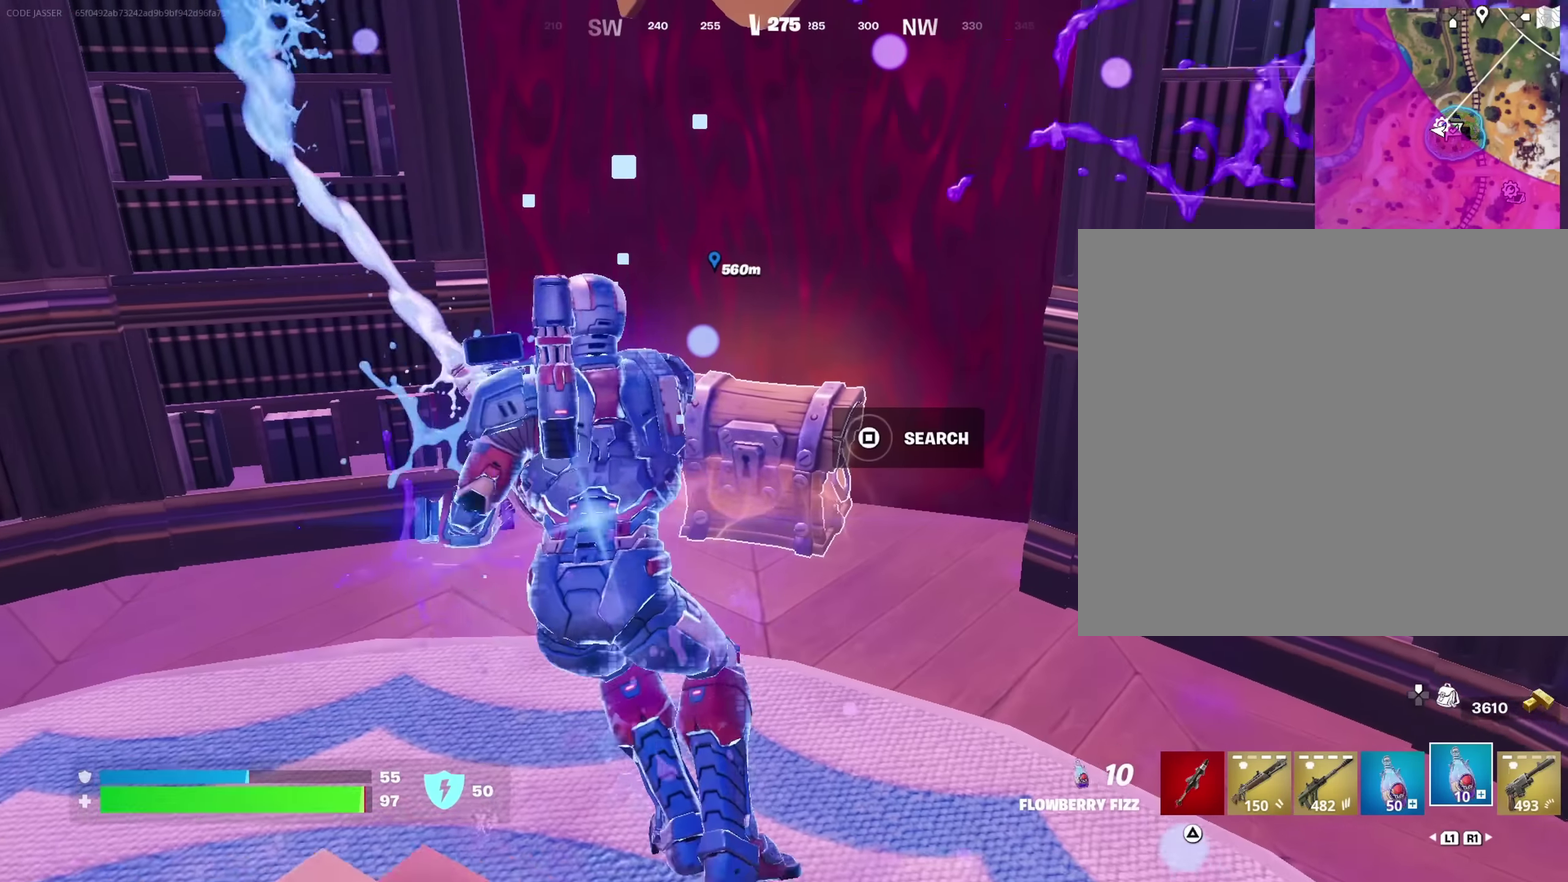
{"dt_ms": 350, "buttons": ["SQUARE"], "left_stick": "up", "right_stick": "center", "events": [[267, "SQUARE", "down"]]}
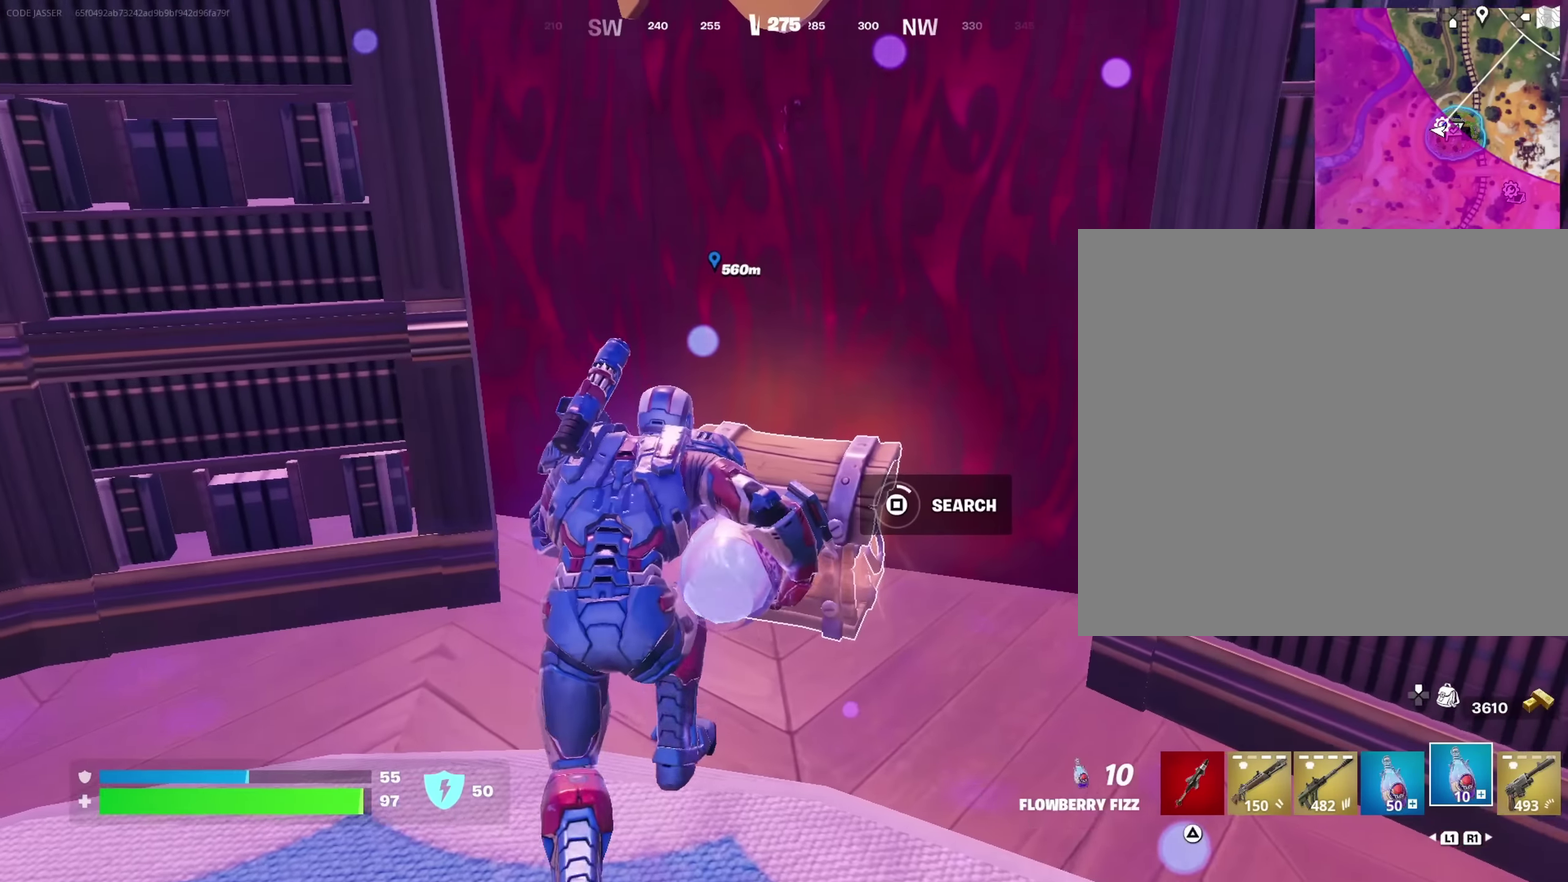
{"dt_ms": 650, "buttons": [], "left_stick": "down", "right_stick": "center", "events": [[17, "SQUARE", "up"], [50, "left_stick", "down"], [467, "left_stick", "down-right"], [483, "SQUARE", "down"], [567, "SQUARE", "up"], [583, "left_stick", "down"]]}
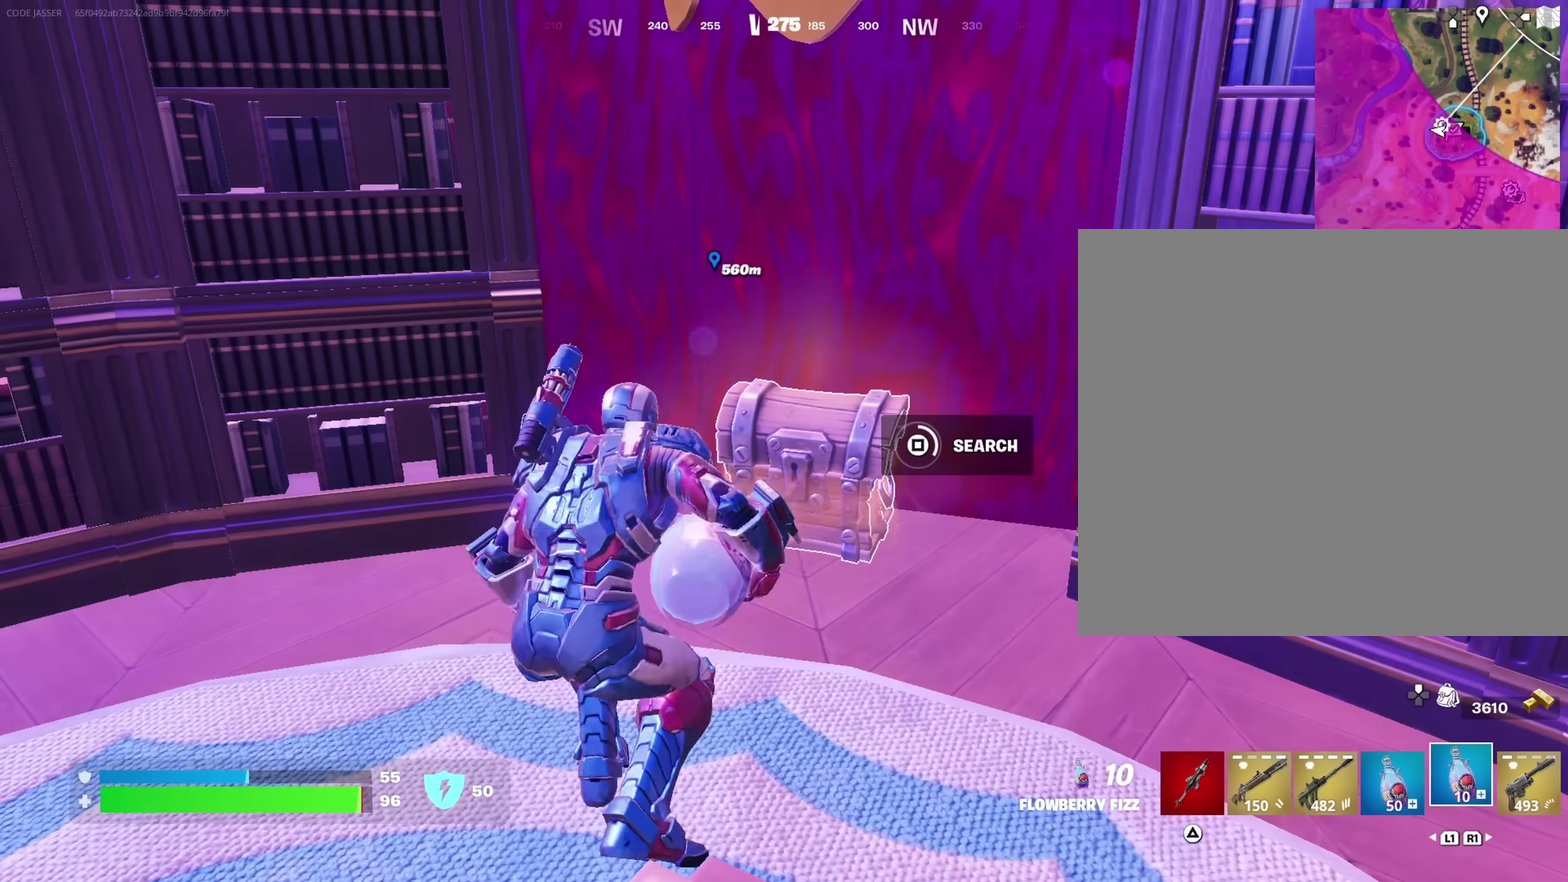
{"dt_ms": 450, "buttons": ["R2"], "left_stick": "down", "right_stick": "down", "events": [[417, "right_stick", "down"], [450, "R2", "down"]]}
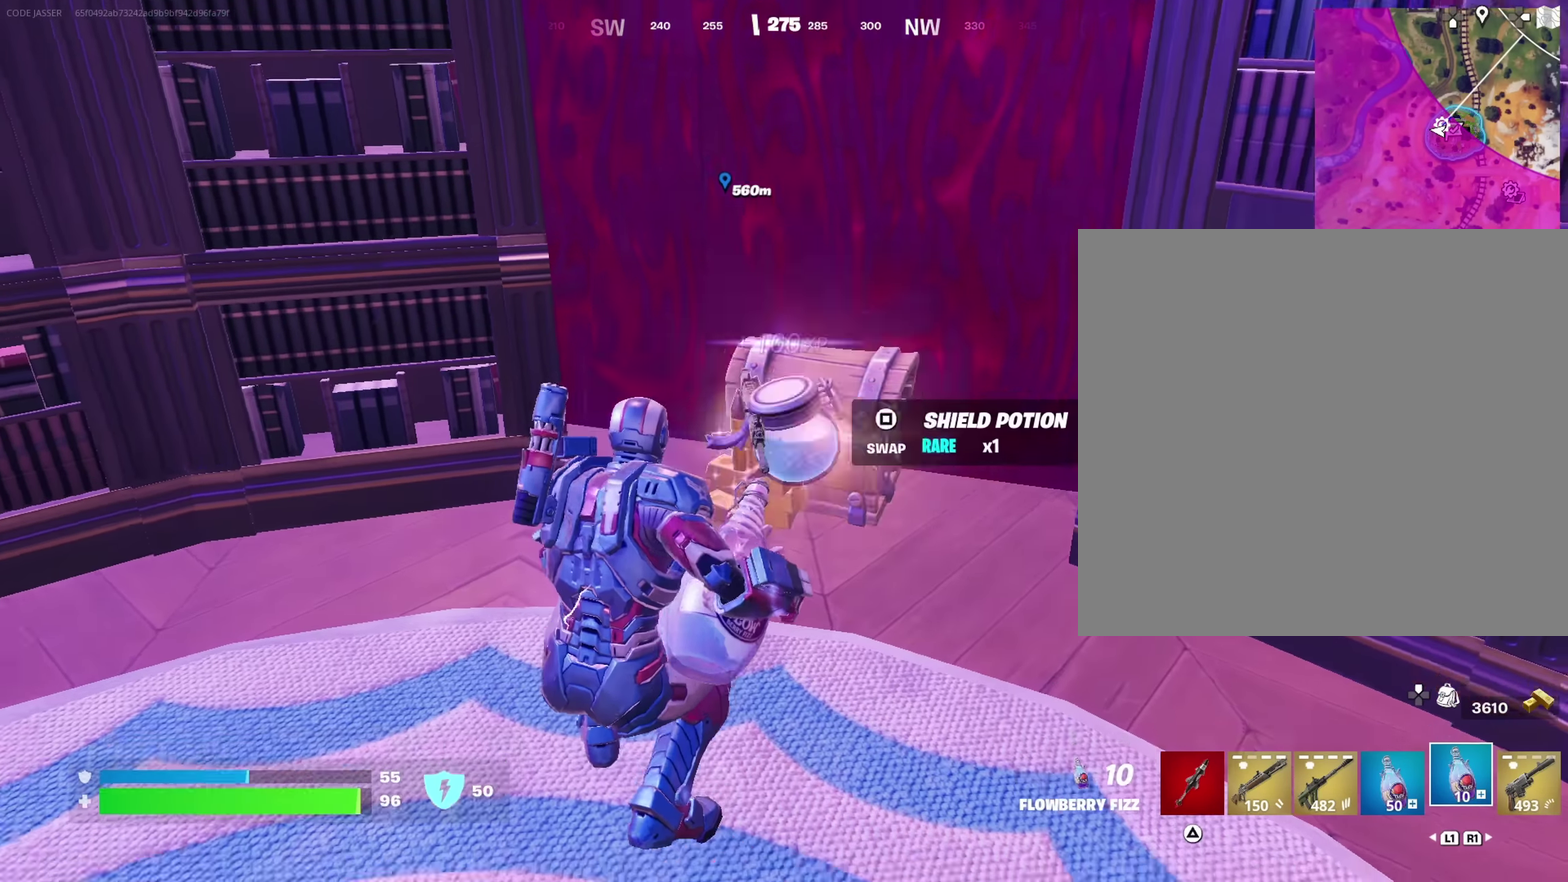
{"dt_ms": 550, "buttons": ["R2"], "left_stick": "center", "right_stick": "center", "events": [[67, "right_stick", "center"], [267, "left_stick", "center"]]}
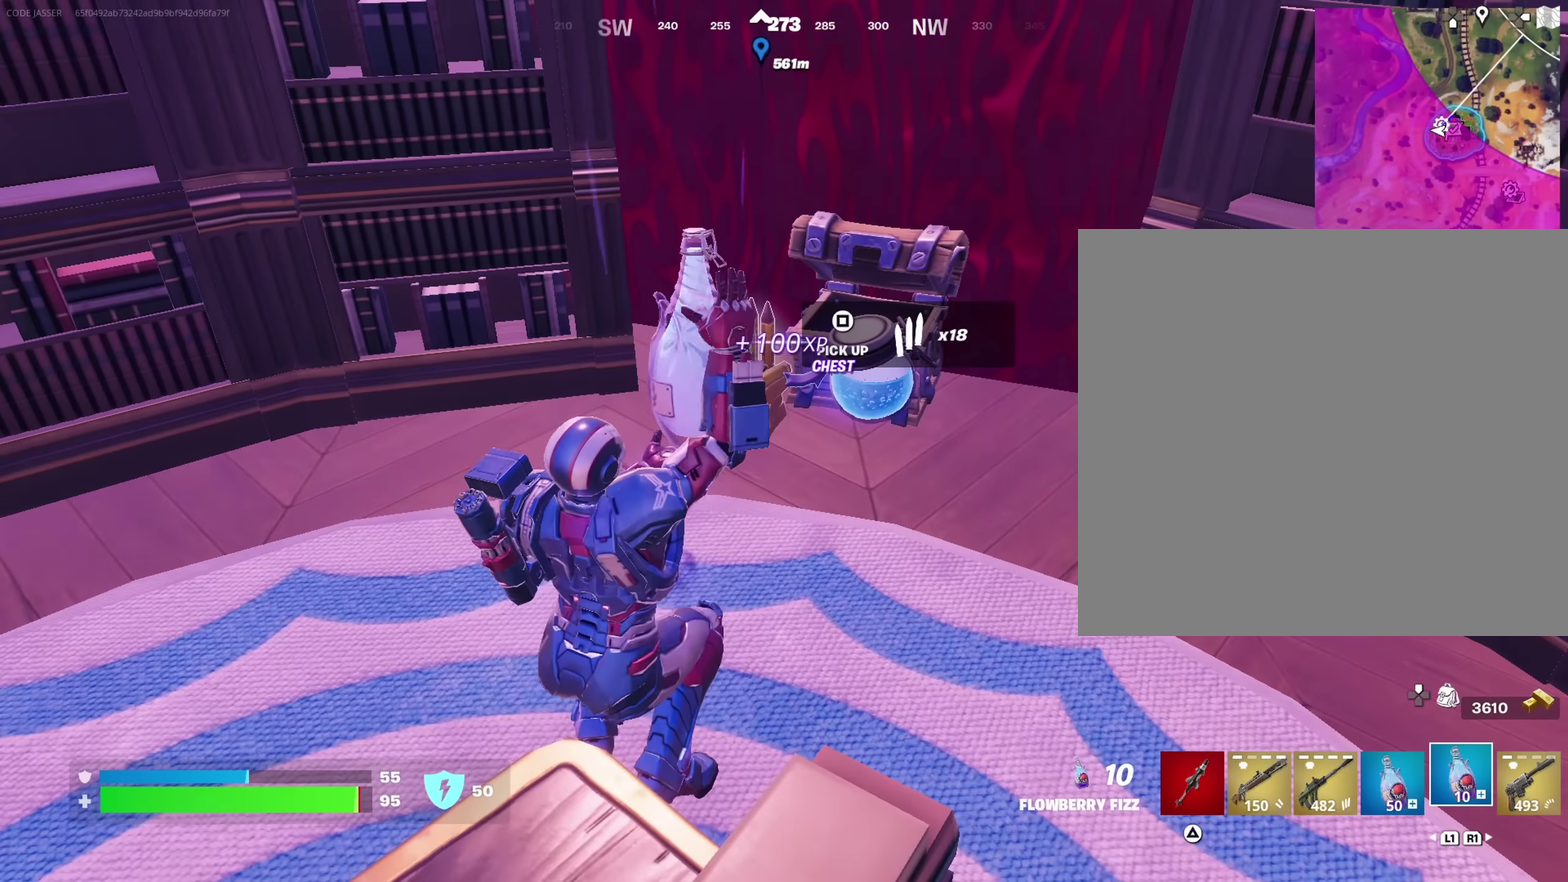
{"dt_ms": 650, "buttons": ["R2"], "left_stick": "up", "right_stick": "right"}
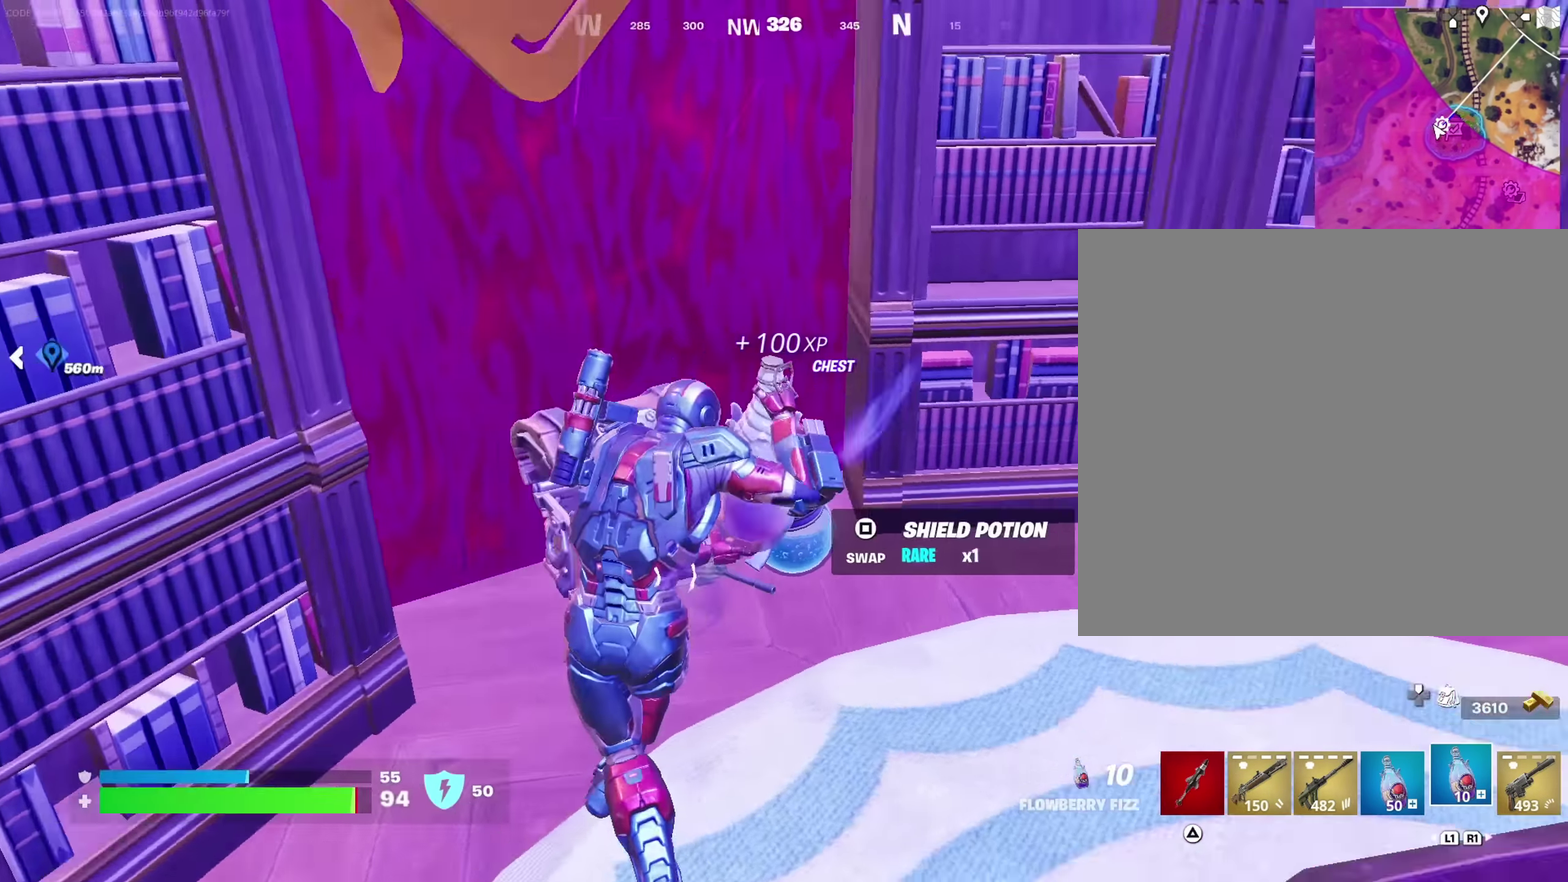
{"dt_ms": 350, "buttons": ["R2"], "left_stick": "up", "right_stick": "center", "events": [[67, "left_stick", "up-right"], [133, "left_stick", "up"], [133, "right_stick", "up-right"], [267, "right_stick", "center"]]}
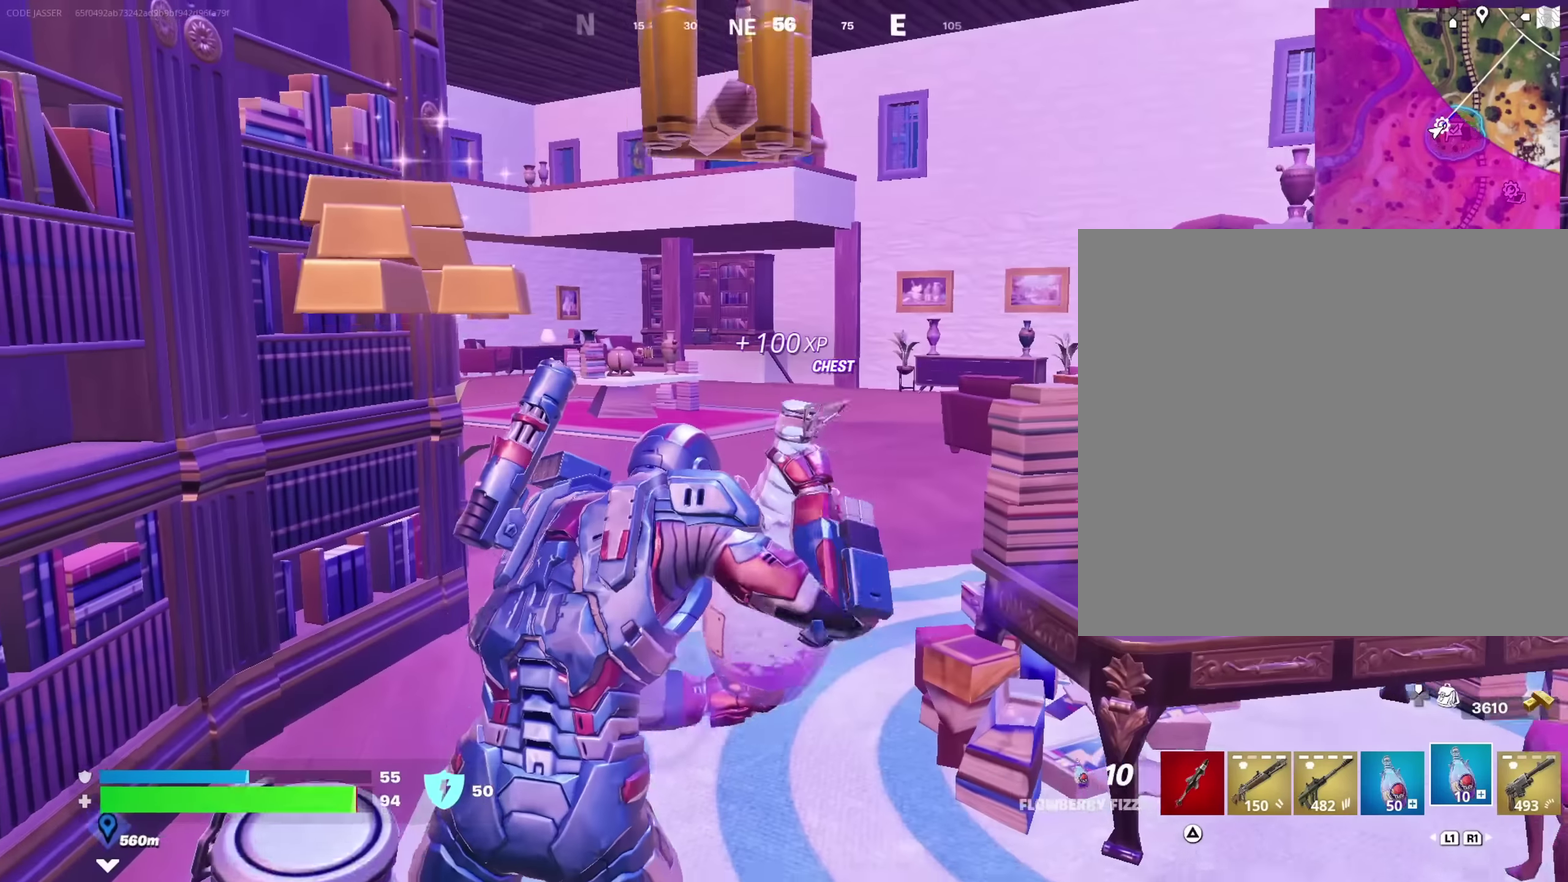
{"dt_ms": 650, "buttons": ["R2"], "left_stick": "up", "right_stick": "center", "events": [[417, "right_stick", "down-right"], [517, "right_stick", "center"]]}